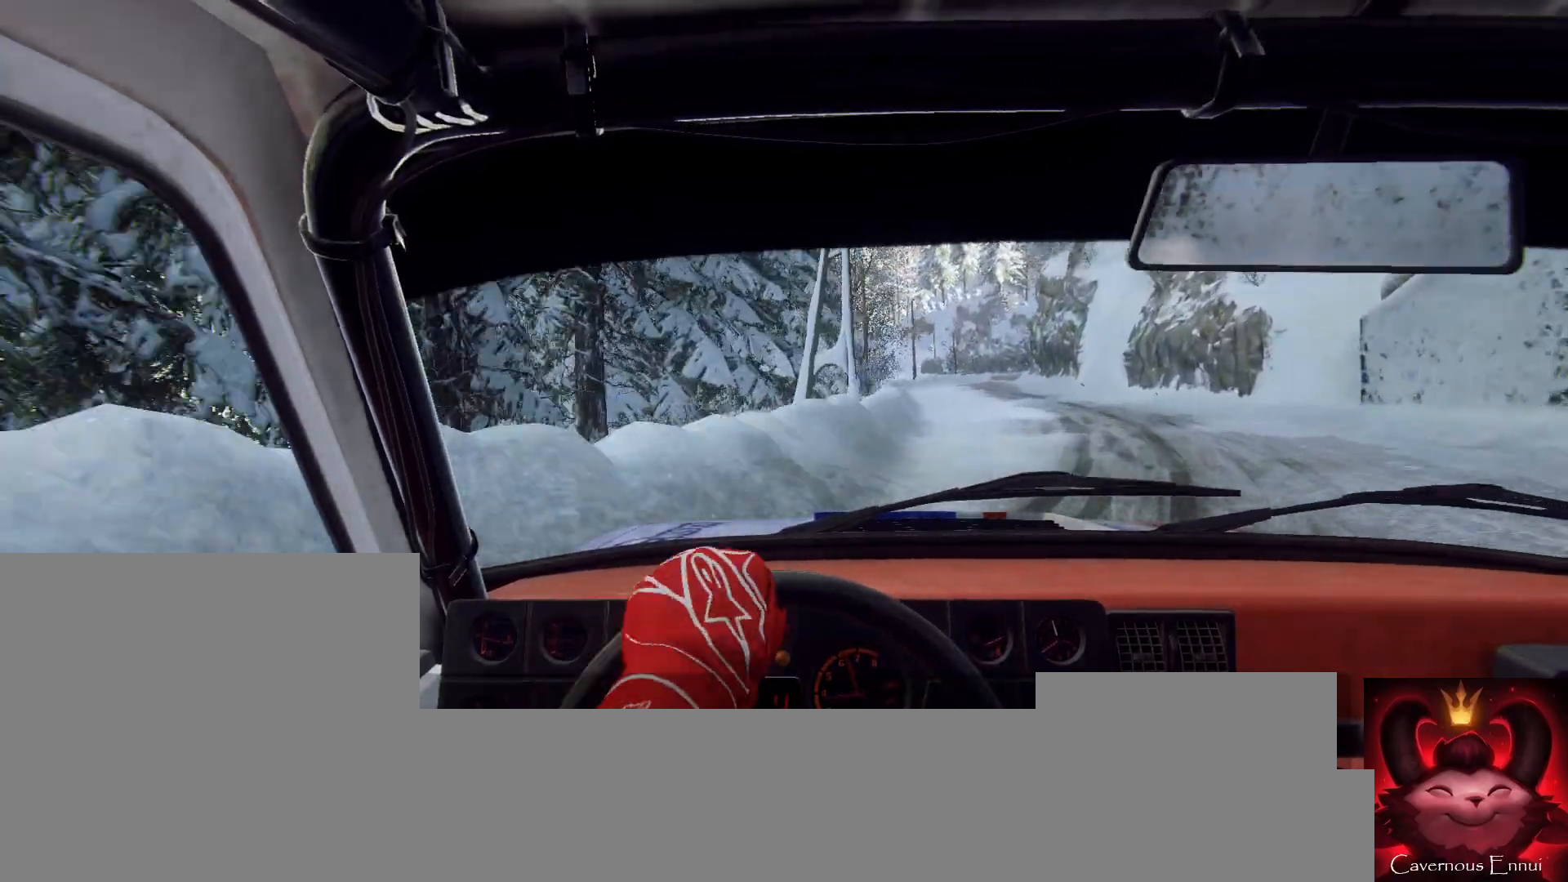
Gameplay with a controller (Xbox layout); each line is a JSON object with the inputs held at the frame after it. "events" lists button and stick changes between this image and that frame as [ms after this image, input, new state], when the widget could be followed in between.
{"buttons": [], "left_stick": "right", "right_stick": "up", "events": [[200, "left_stick", "left"], [267, "left_stick", "center"], [300, "right_stick", "center"], [333, "left_stick", "right"], [500, "right_stick", "up"]]}
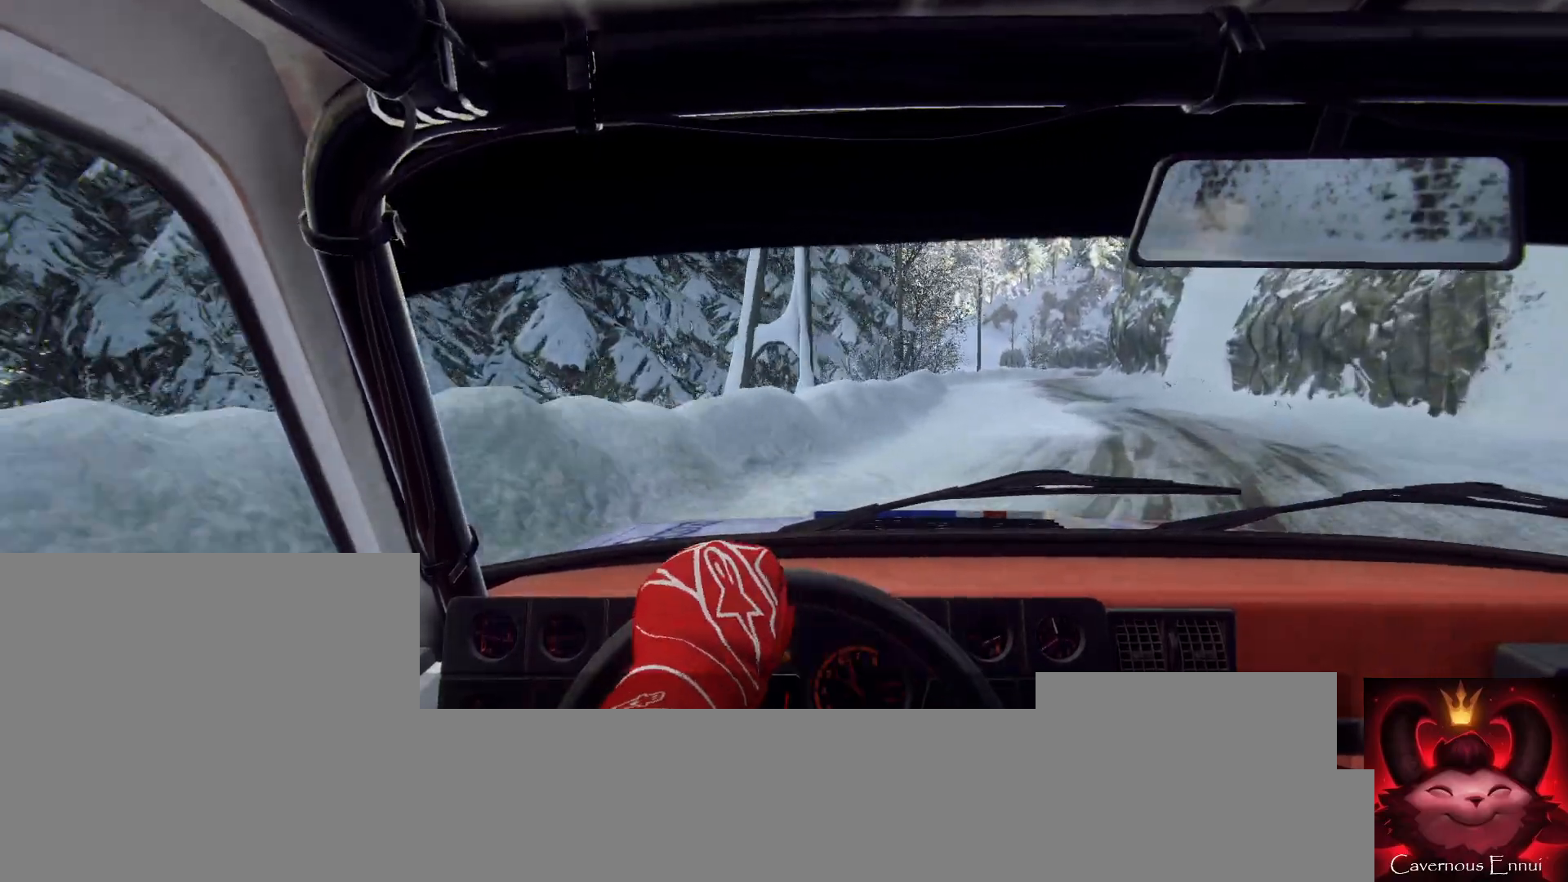
{"buttons": [], "left_stick": "center", "right_stick": "up", "events": [[233, "right_stick", "center"], [400, "left_stick", "center"], [400, "right_stick", "up"]]}
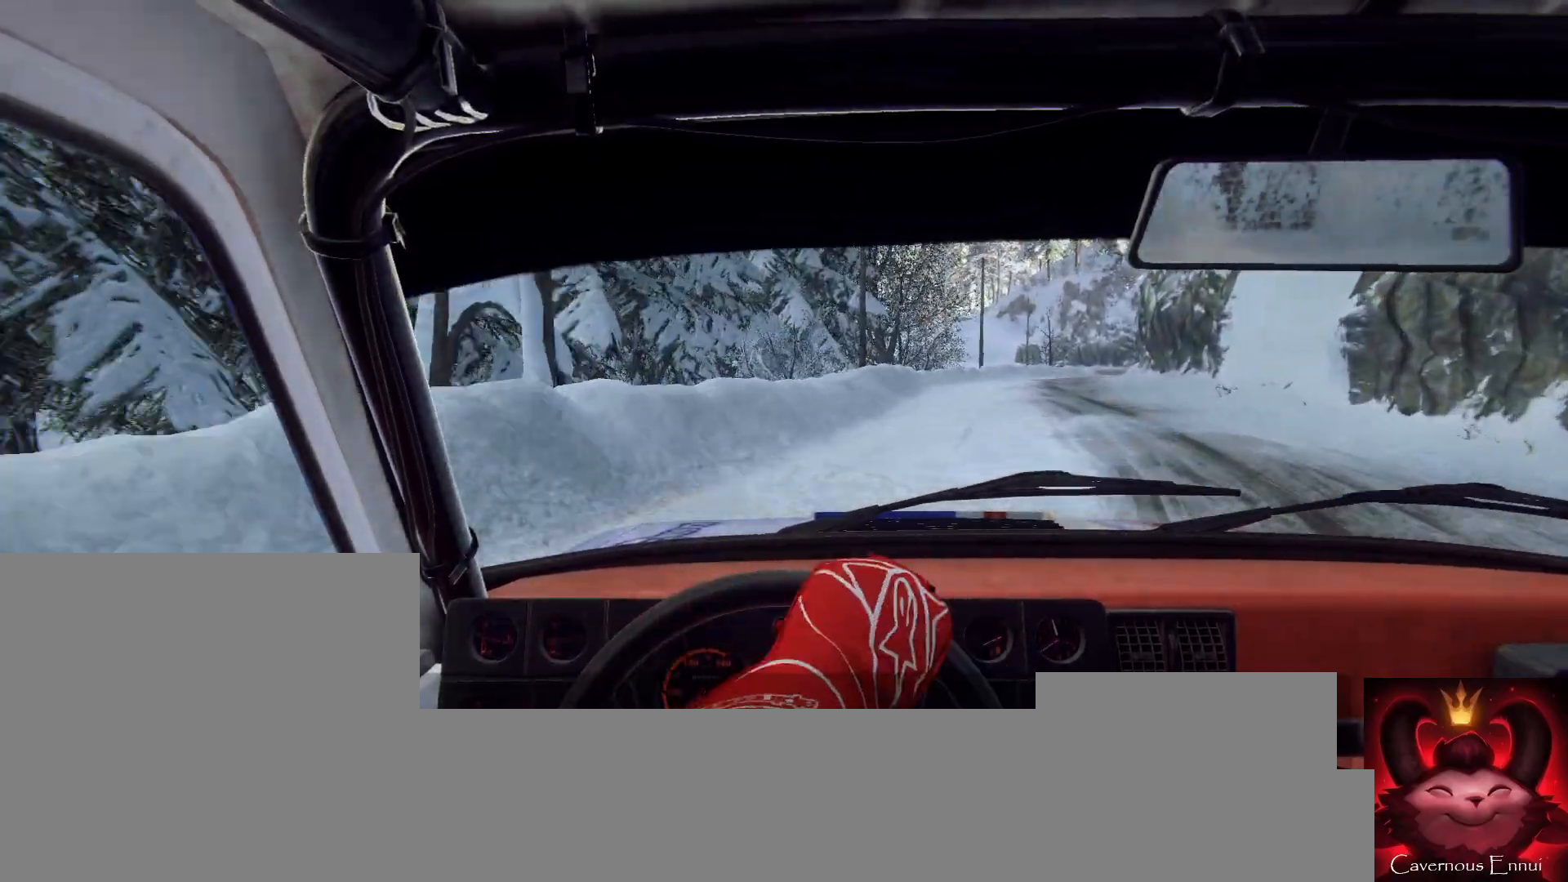
{"buttons": [], "left_stick": "center", "right_stick": "up", "events": [[100, "left_stick", "right"], [167, "right_stick", "center"], [300, "left_stick", "center"], [300, "right_stick", "up"]]}
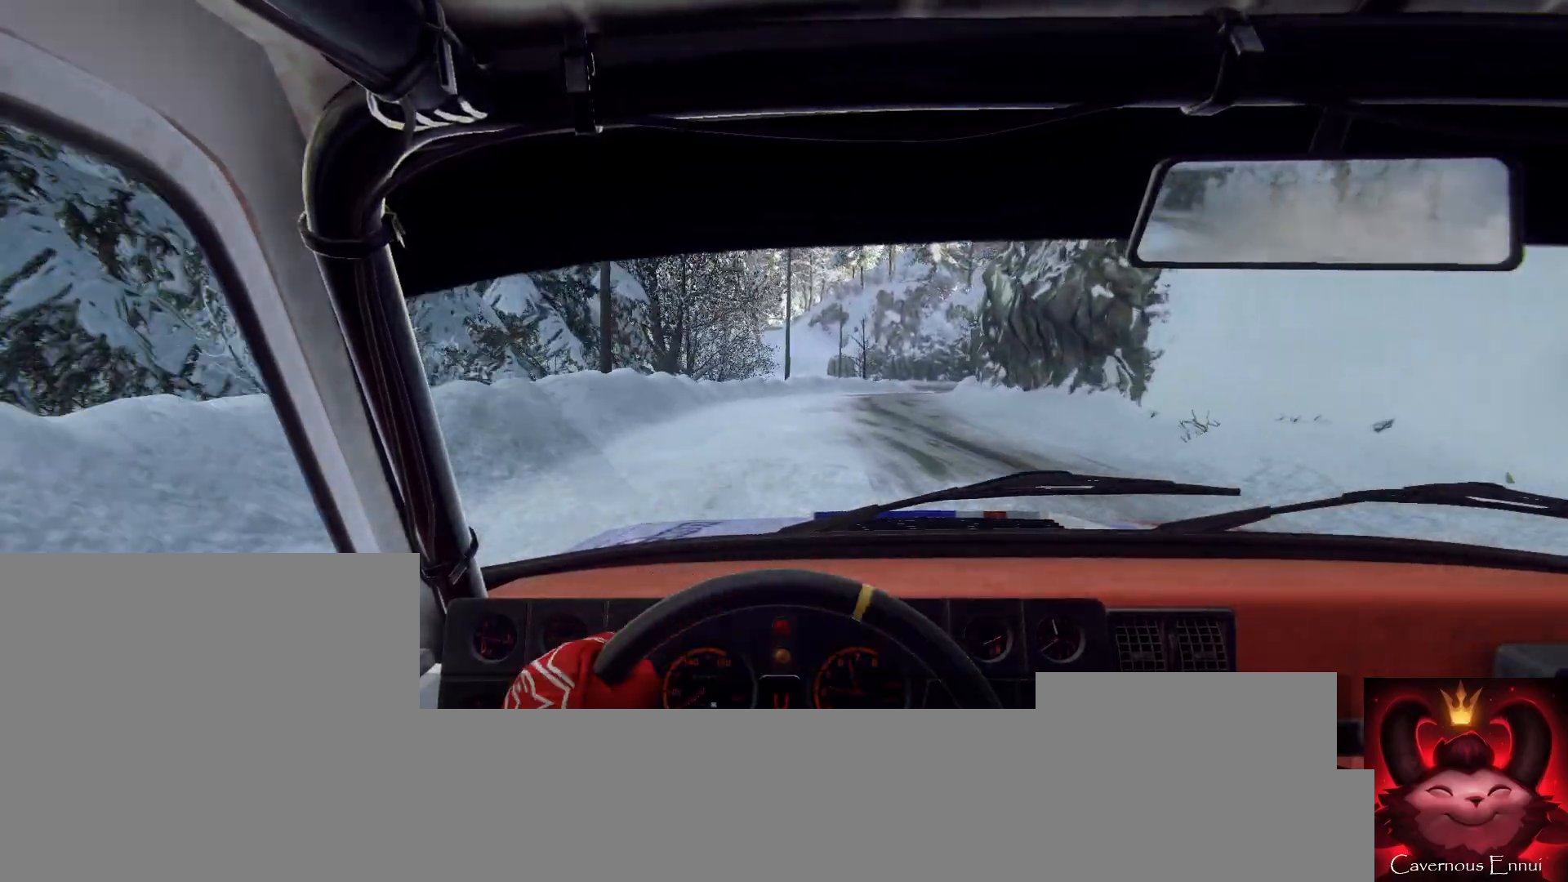
{"buttons": [], "left_stick": "center", "right_stick": "center", "events": [[67, "left_stick", "right"], [233, "left_stick", "center"], [433, "right_stick", "center"]]}
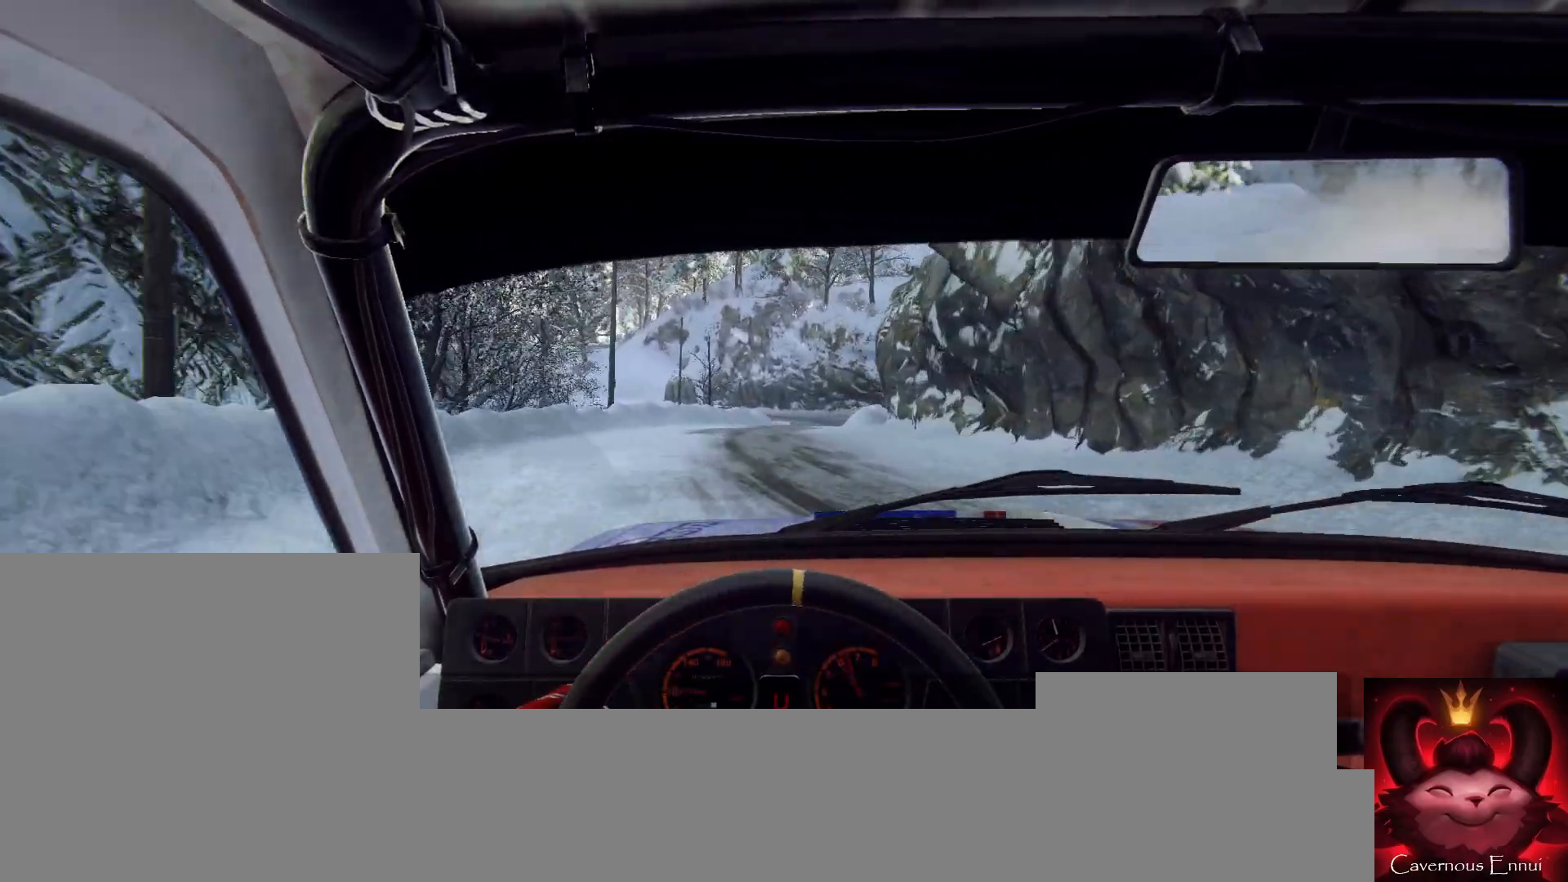
{"buttons": [], "left_stick": "left", "right_stick": "up", "events": [[33, "left_stick", "right"], [100, "right_stick", "up"], [167, "left_stick", "center"], [200, "right_stick", "center"], [233, "left_stick", "down-left"], [367, "right_stick", "up"], [400, "left_stick", "center"], [500, "left_stick", "left"]]}
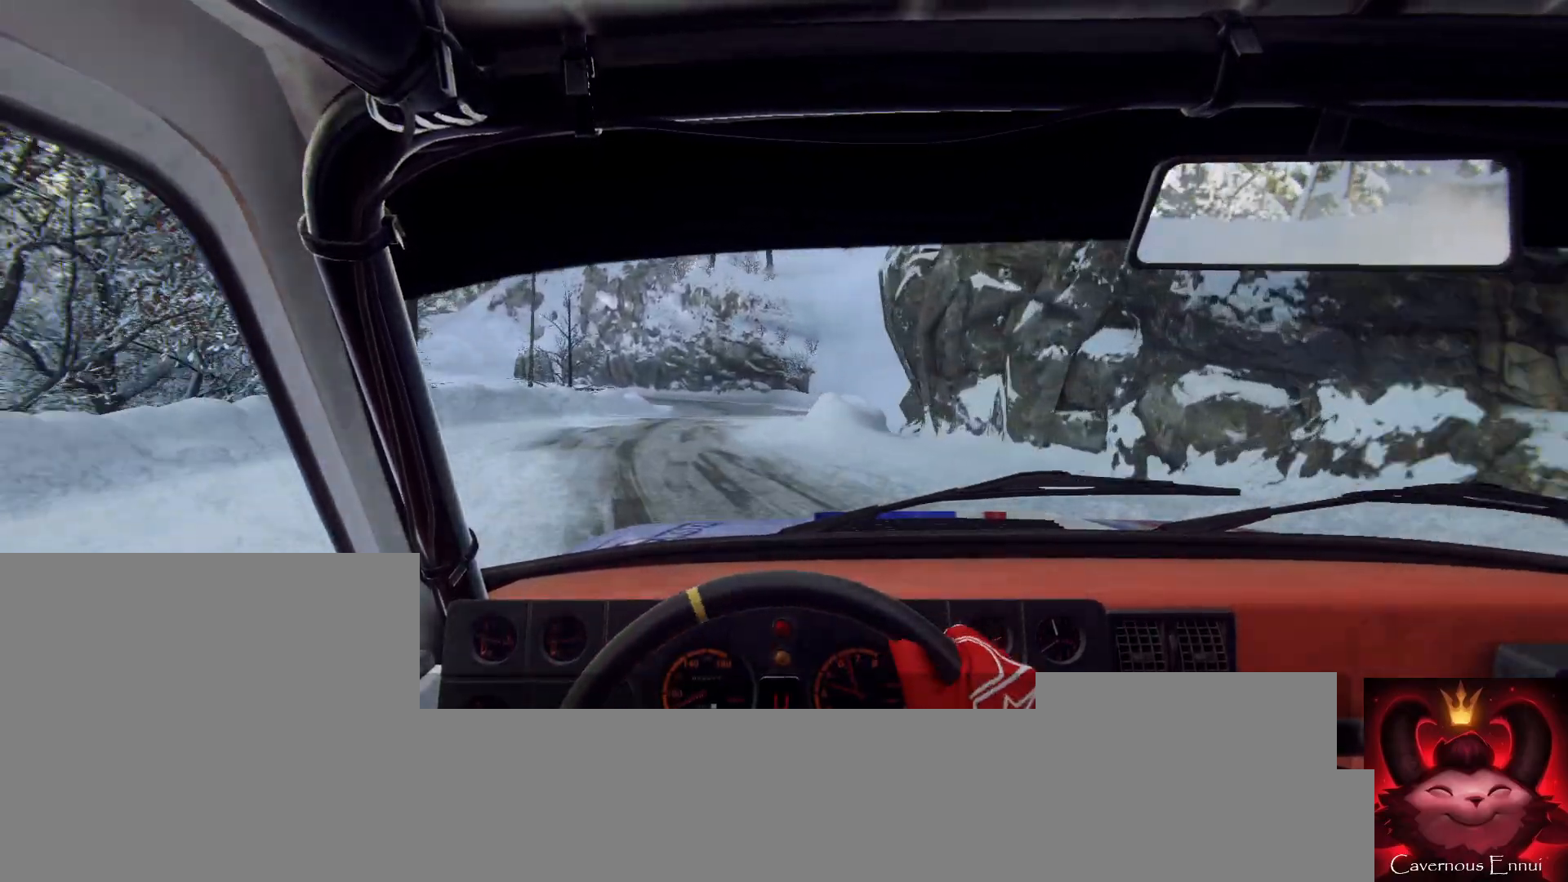
{"buttons": [], "left_stick": "center", "right_stick": "center", "events": [[33, "right_stick", "center"], [167, "left_stick", "center"], [233, "L2", "down"], [300, "L1", "down"], [300, "L2", "up"], [367, "L1", "up"]]}
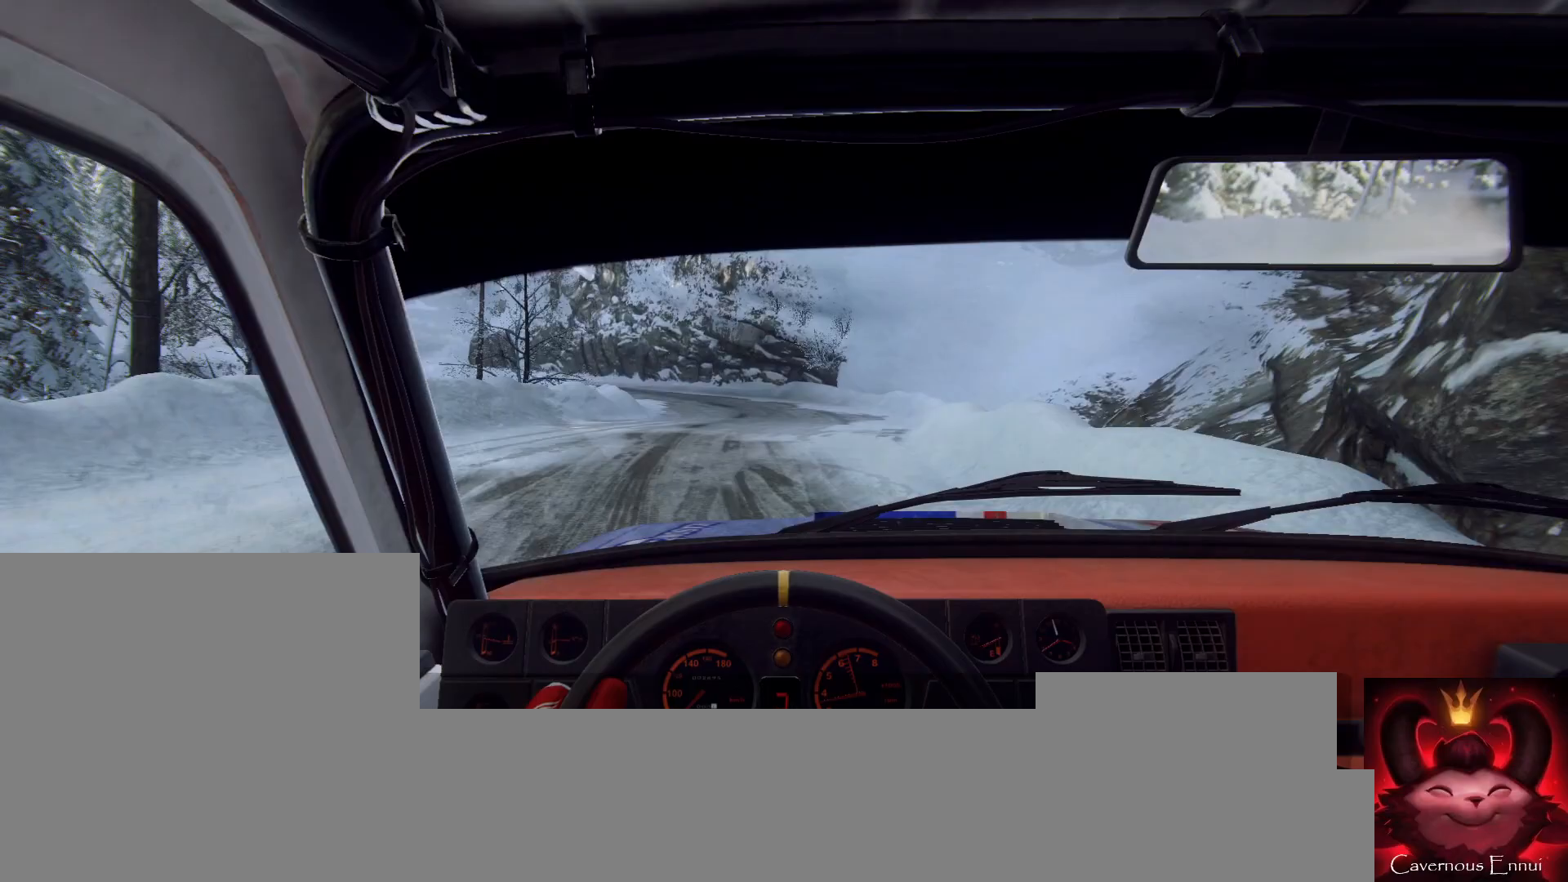
{"buttons": [], "left_stick": "left", "right_stick": "center", "events": [[33, "left_stick", "left"], [167, "right_stick", "up"], [200, "left_stick", "center"], [300, "left_stick", "left"], [300, "right_stick", "center"], [333, "L2", "down"], [467, "L2", "up"]]}
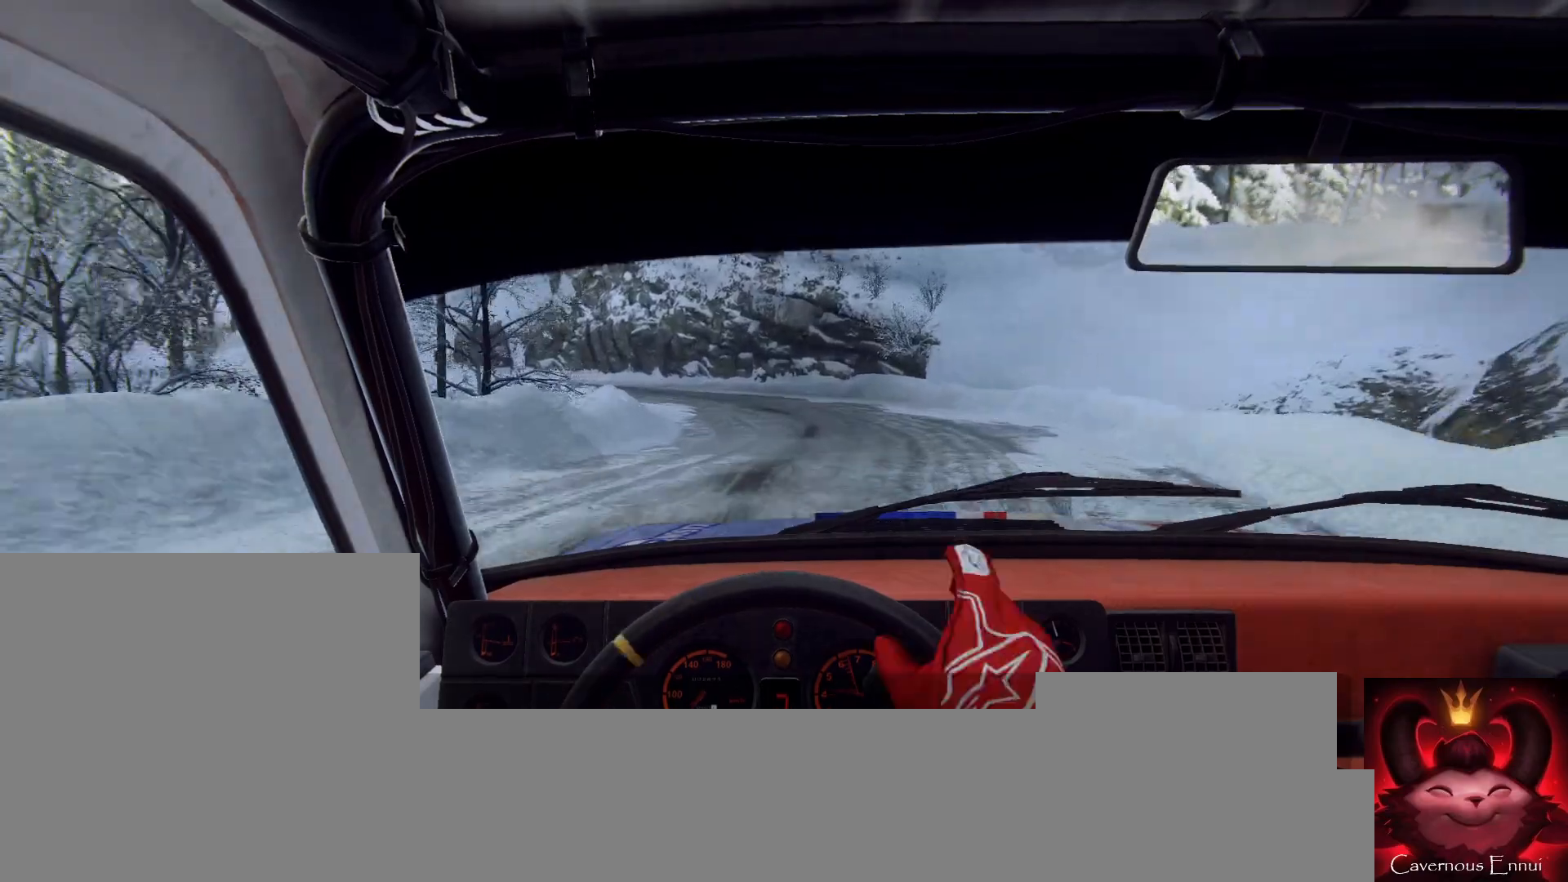
{"buttons": [], "left_stick": "center", "right_stick": "up", "events": [[67, "left_stick", "center"], [100, "L2", "down"], [133, "left_stick", "left"], [333, "L2", "up"], [400, "left_stick", "center"], [467, "right_stick", "up"]]}
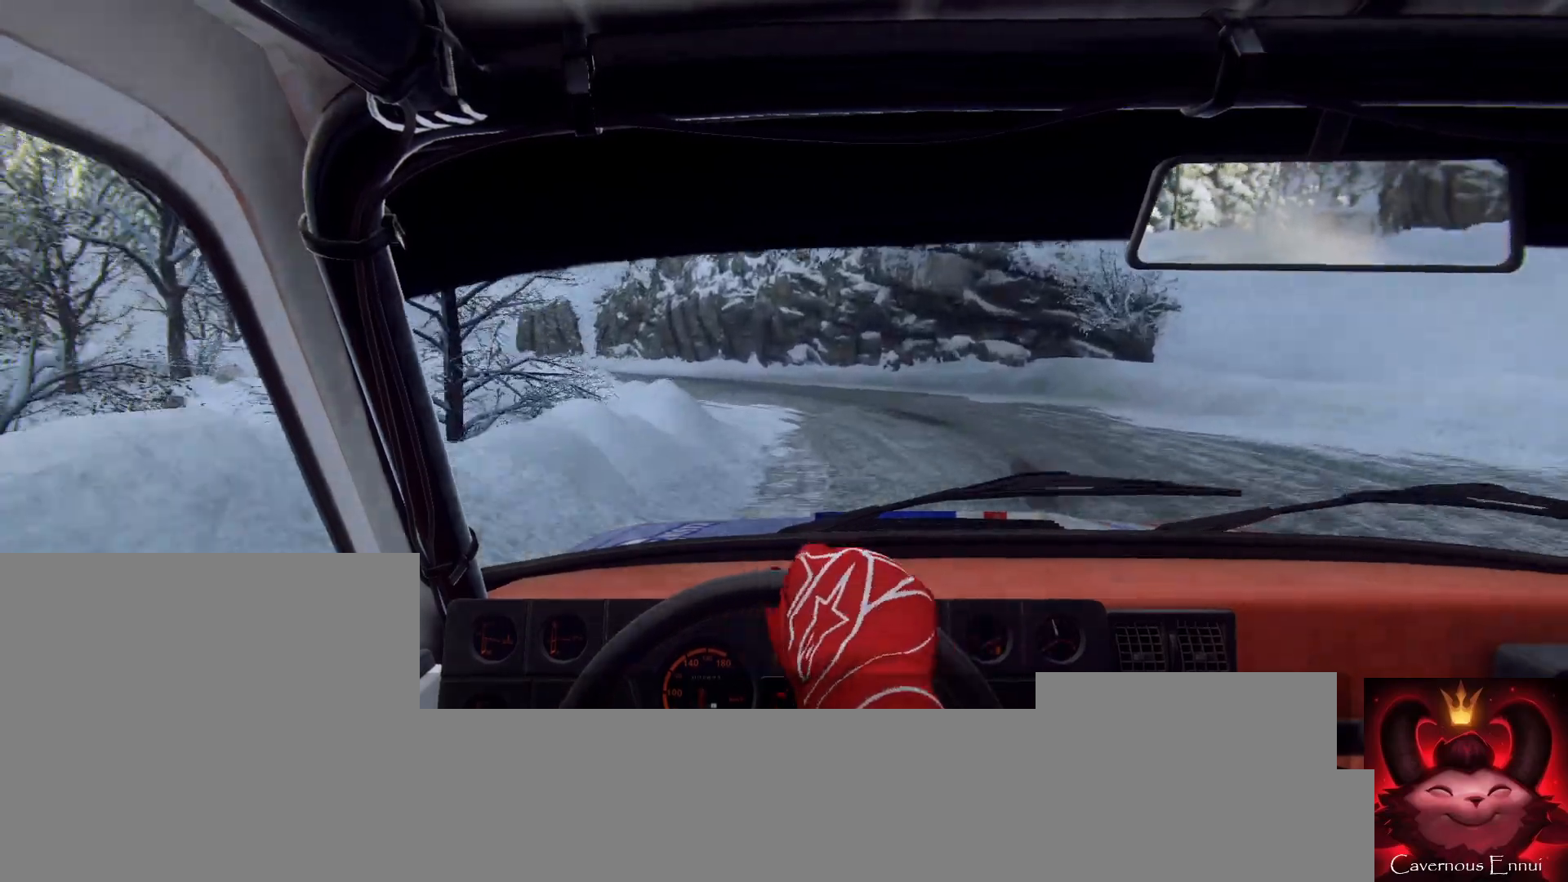
{"buttons": [], "left_stick": "left", "right_stick": "center", "events": [[67, "L2", "down"], [100, "left_stick", "left"], [100, "right_stick", "center"], [300, "L1", "down"], [300, "L2", "up"], [400, "L1", "up"]]}
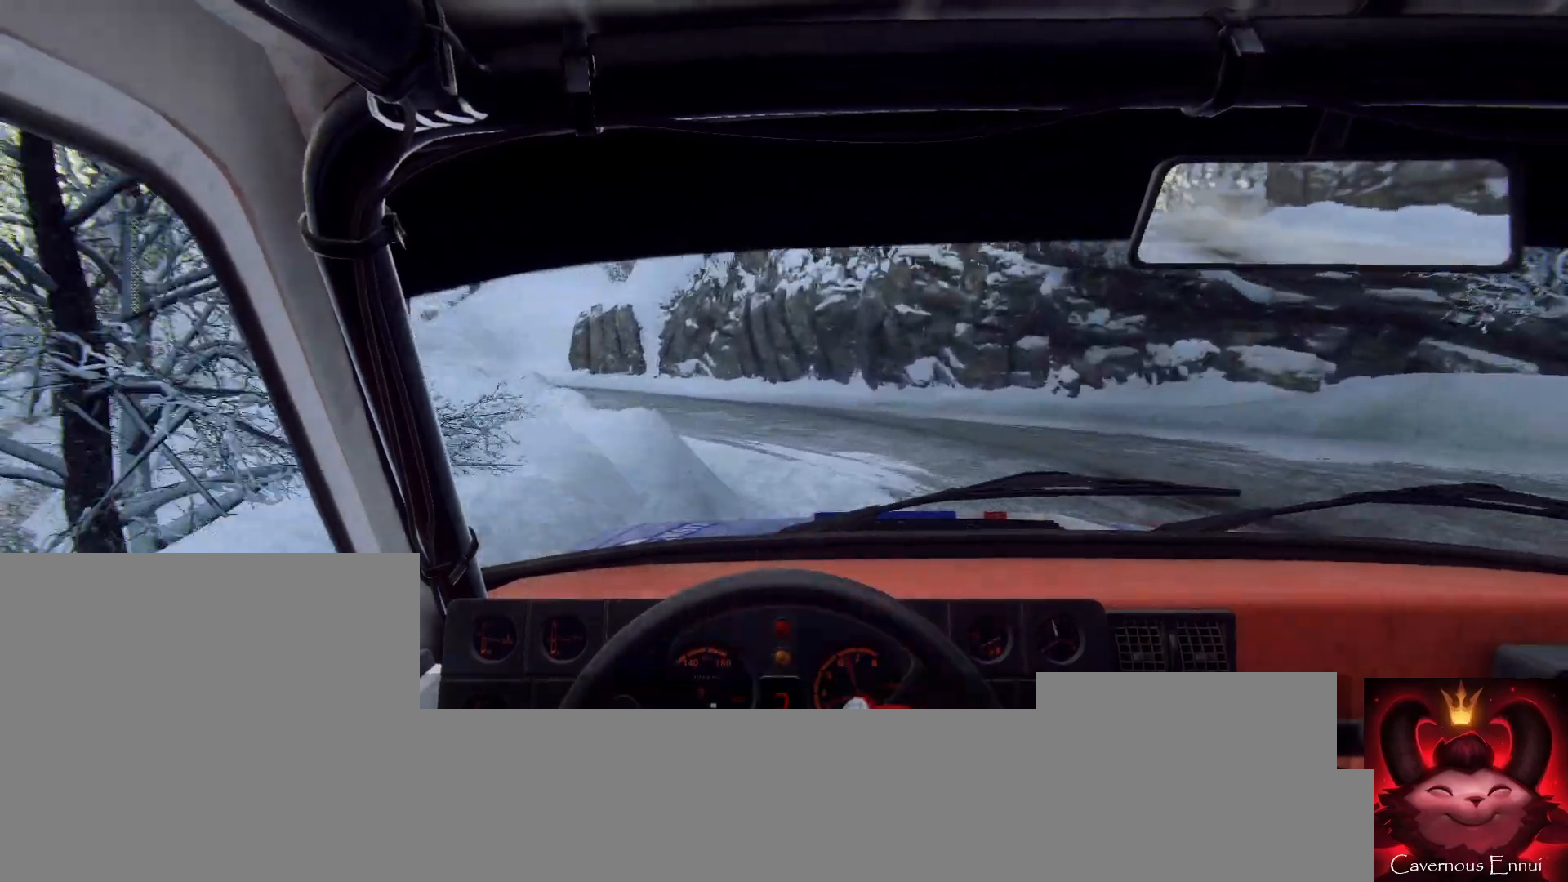
{"buttons": [], "left_stick": "center", "right_stick": "up", "events": [[367, "left_stick", "center"], [367, "right_stick", "up"]]}
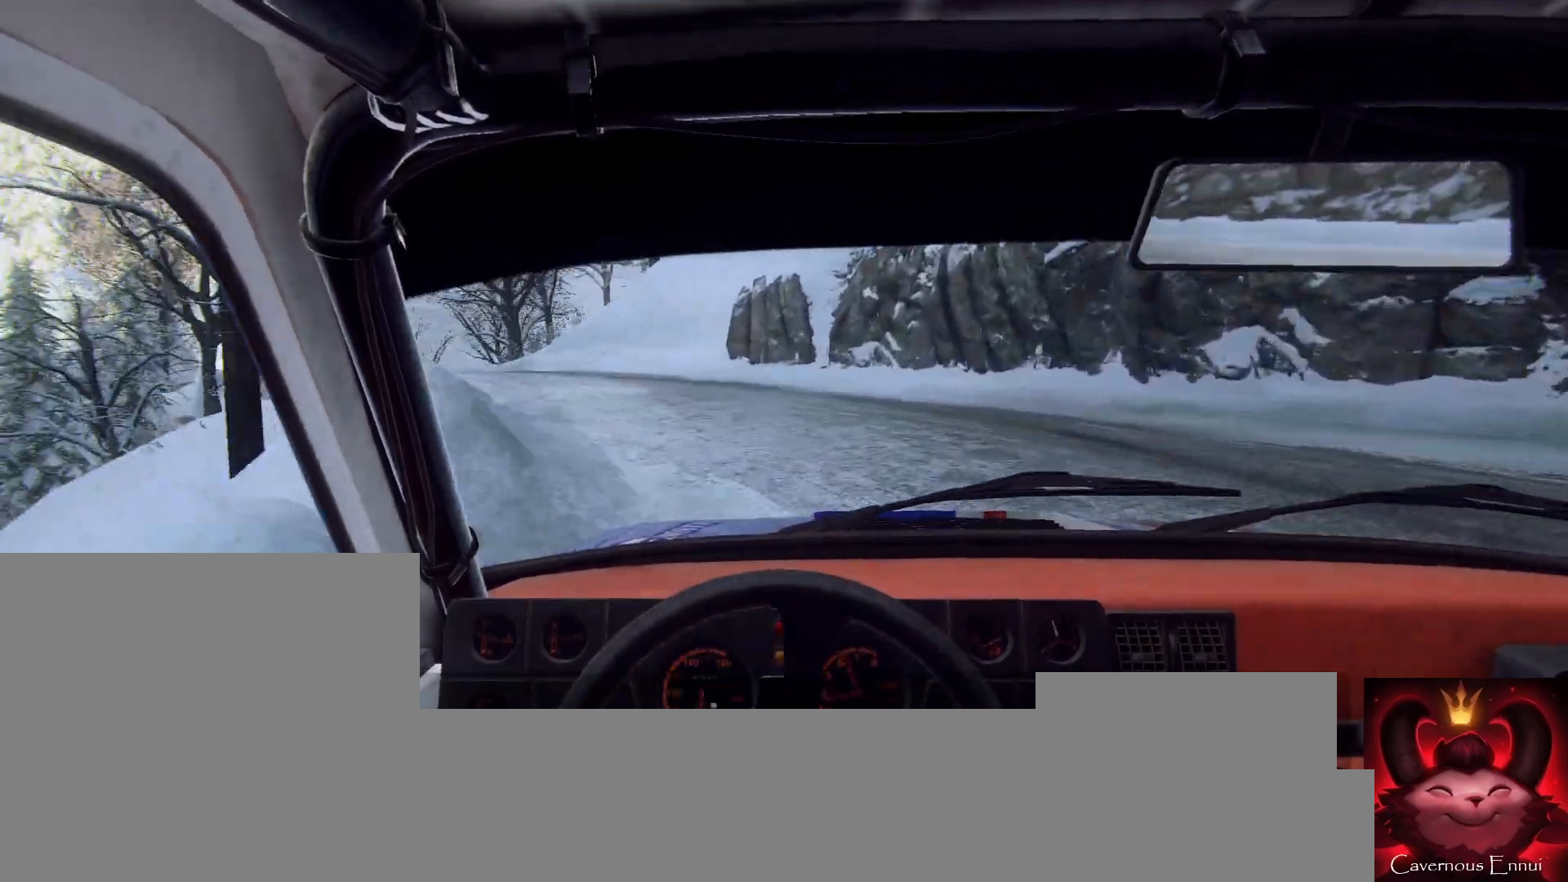
{"buttons": [], "left_stick": "center", "right_stick": "up", "events": [[33, "left_stick", "down-left"], [33, "right_stick", "center"], [300, "left_stick", "center"], [467, "right_stick", "up"]]}
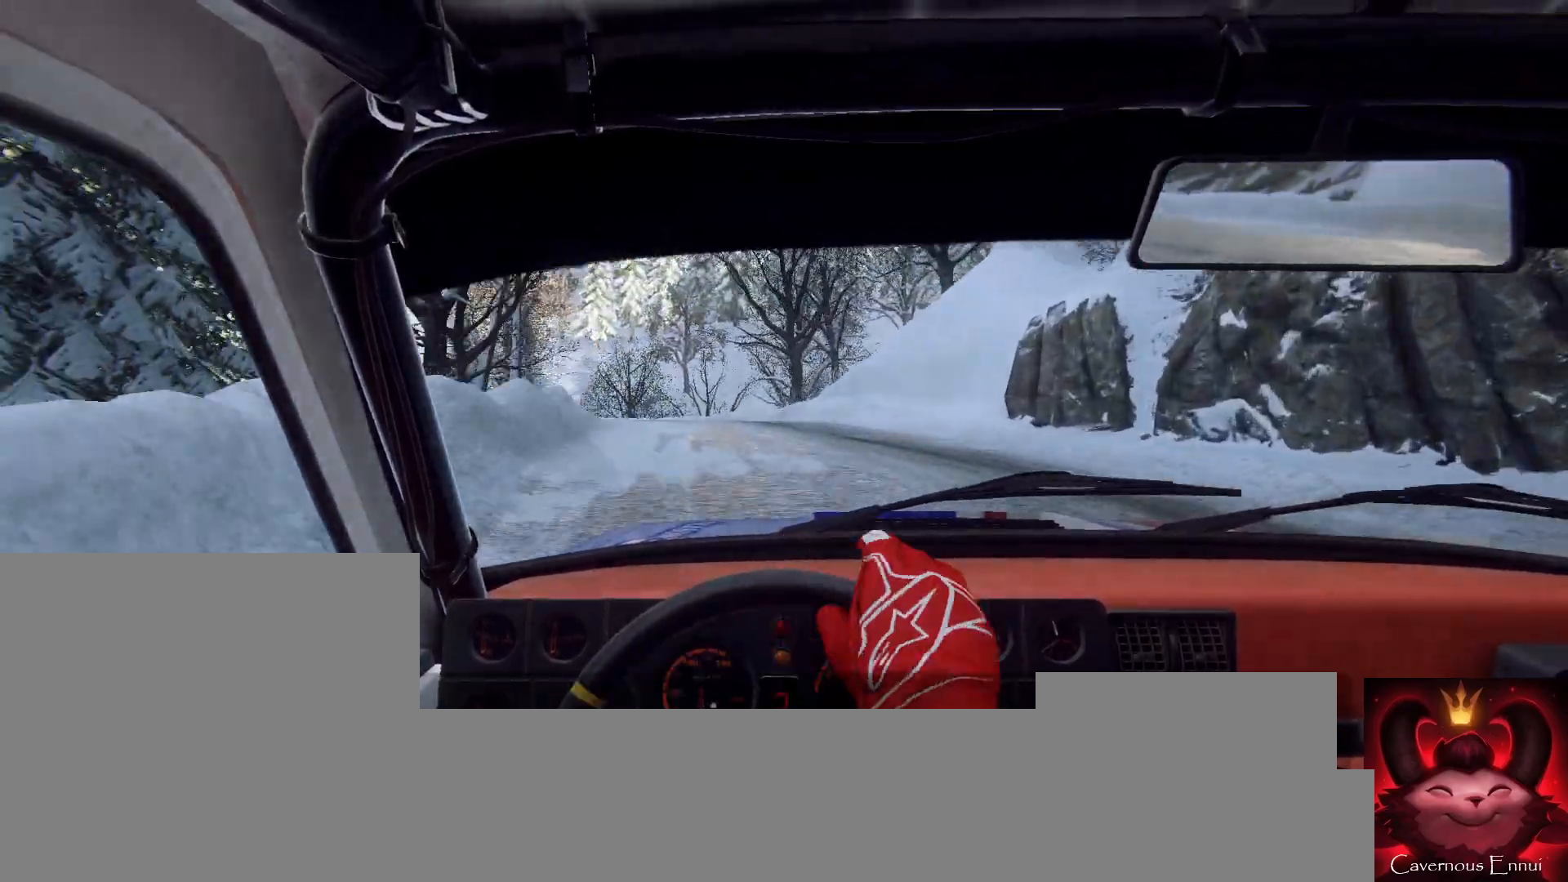
{"buttons": [], "left_stick": "right", "right_stick": "center", "events": [[67, "left_stick", "right"], [133, "right_stick", "center"], [300, "right_stick", "up"], [333, "left_stick", "center"], [400, "left_stick", "right"], [467, "right_stick", "center"]]}
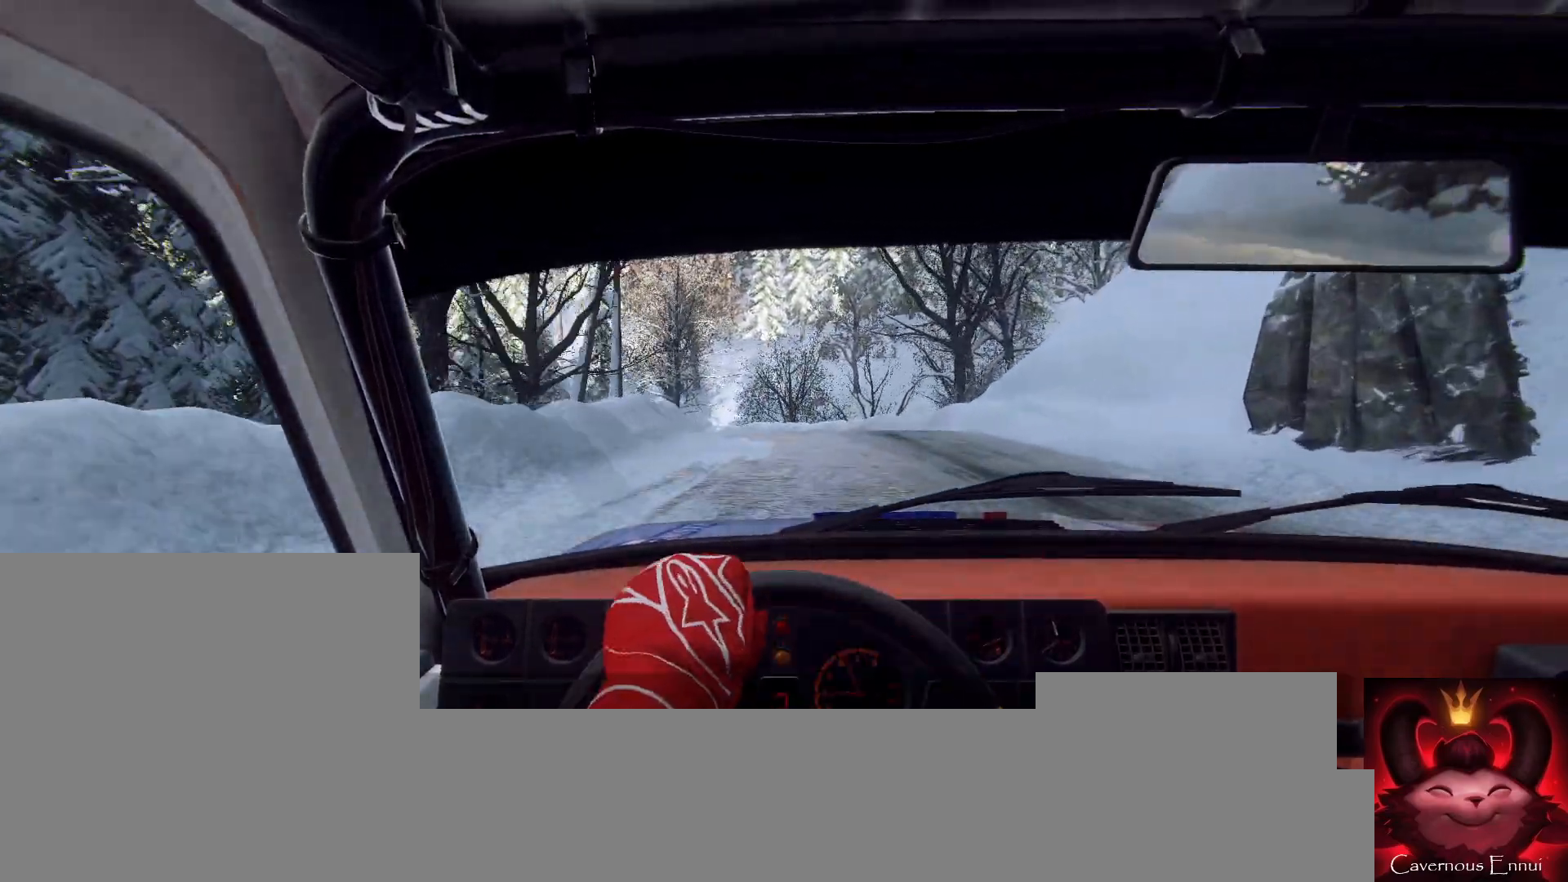
{"buttons": [], "left_stick": "center", "right_stick": "center", "events": [[100, "left_stick", "center"], [133, "right_stick", "up"], [267, "left_stick", "down-left"], [500, "left_stick", "center"], [500, "right_stick", "center"]]}
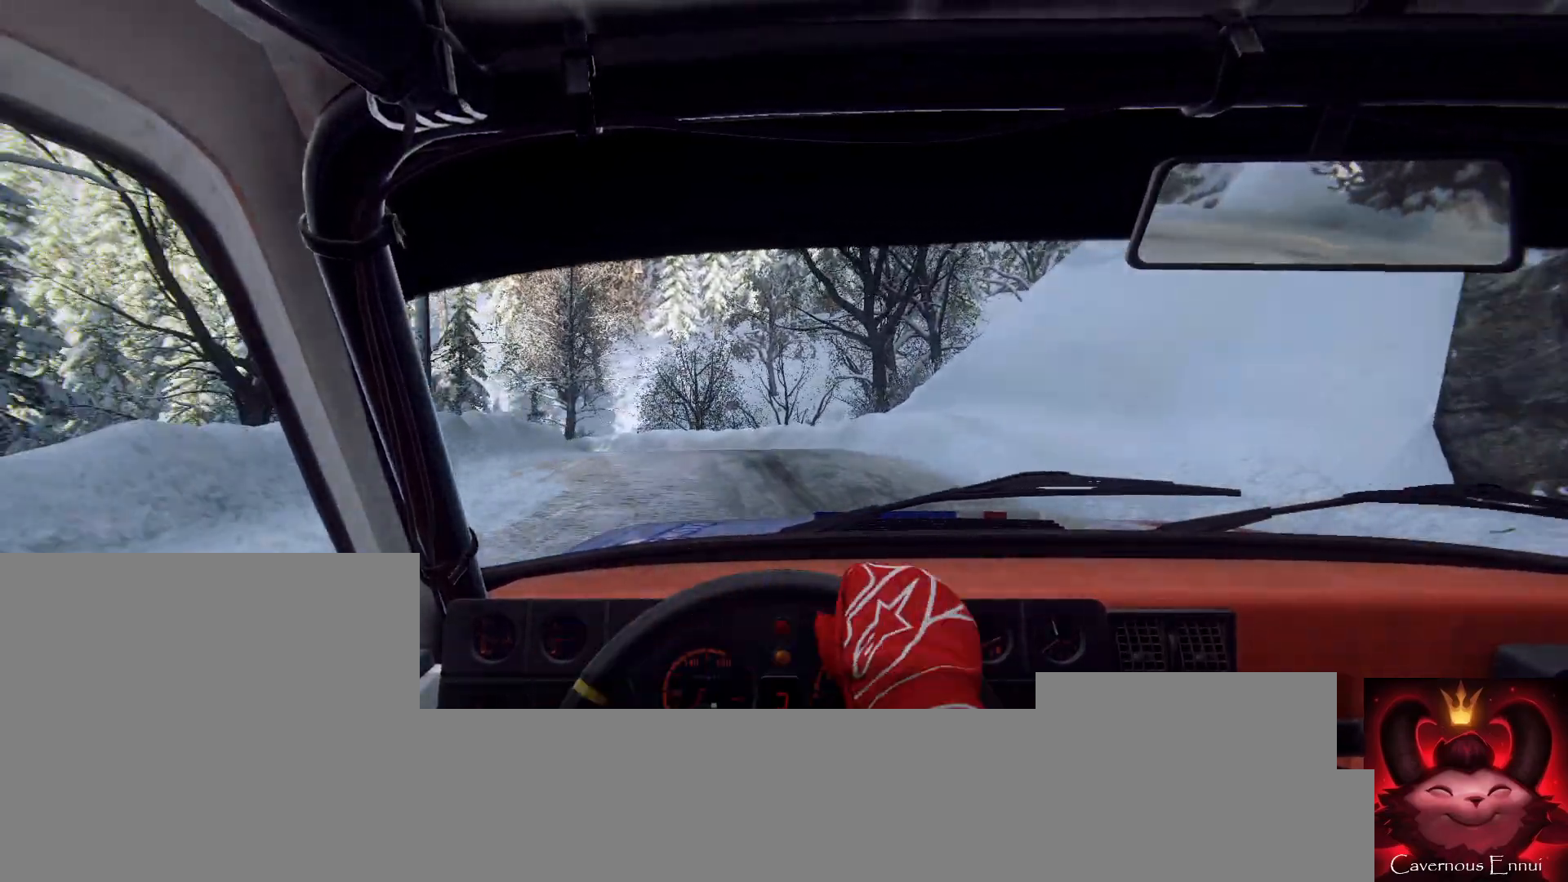
{"buttons": [], "left_stick": "right", "right_stick": "up", "events": [[133, "left_stick", "left"], [233, "left_stick", "center"], [233, "right_stick", "up"], [467, "left_stick", "right"]]}
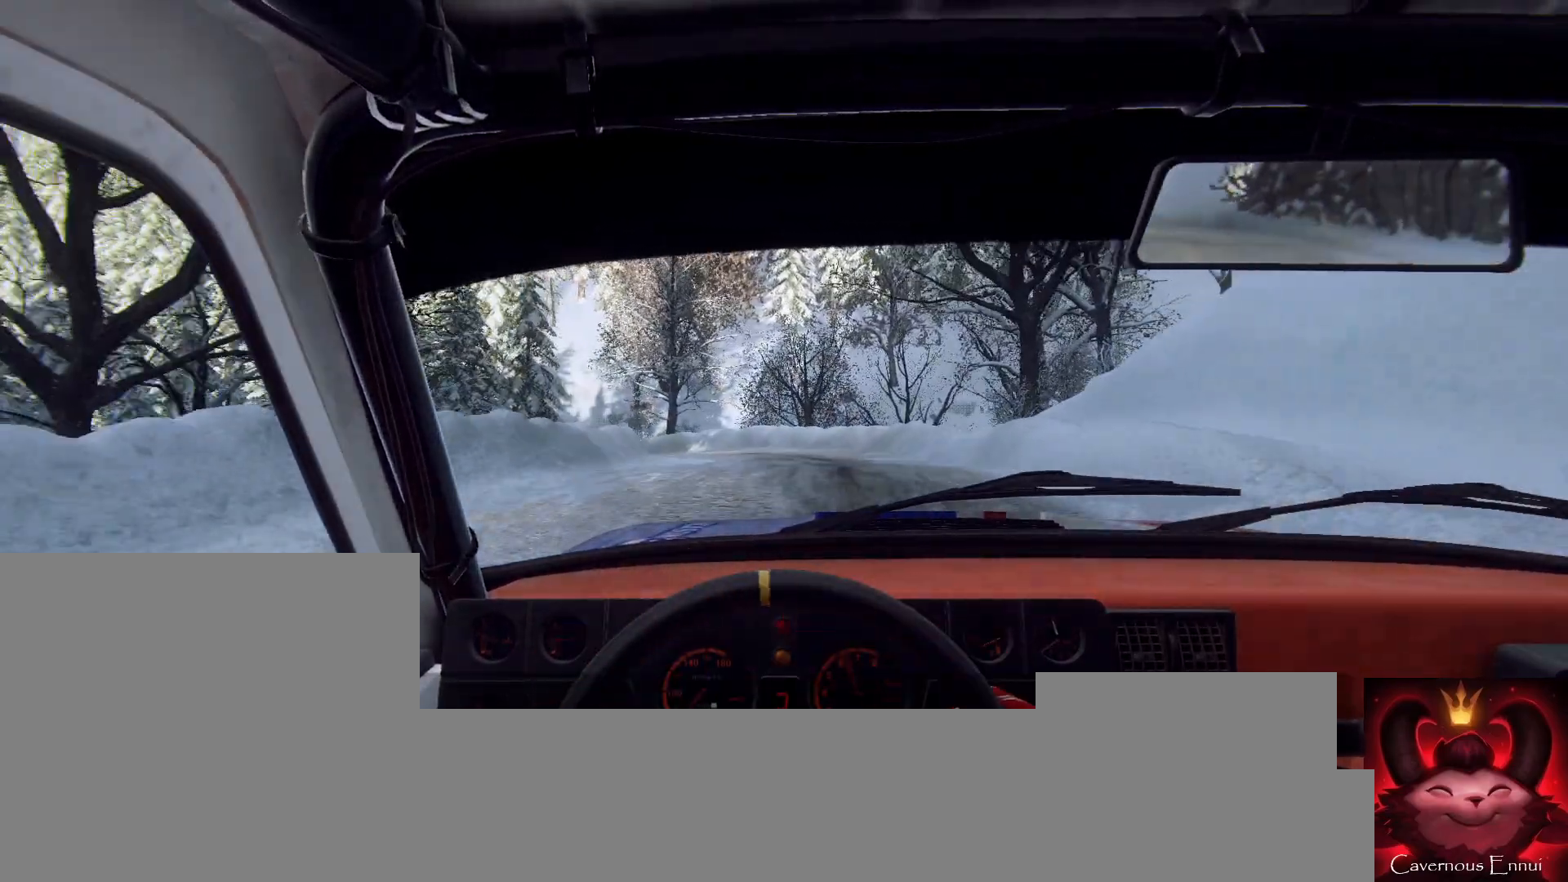
{"buttons": [], "left_stick": "right", "right_stick": "up", "events": [[67, "left_stick", "center"], [300, "left_stick", "right"], [400, "R1", "down"], [433, "R1", "up"]]}
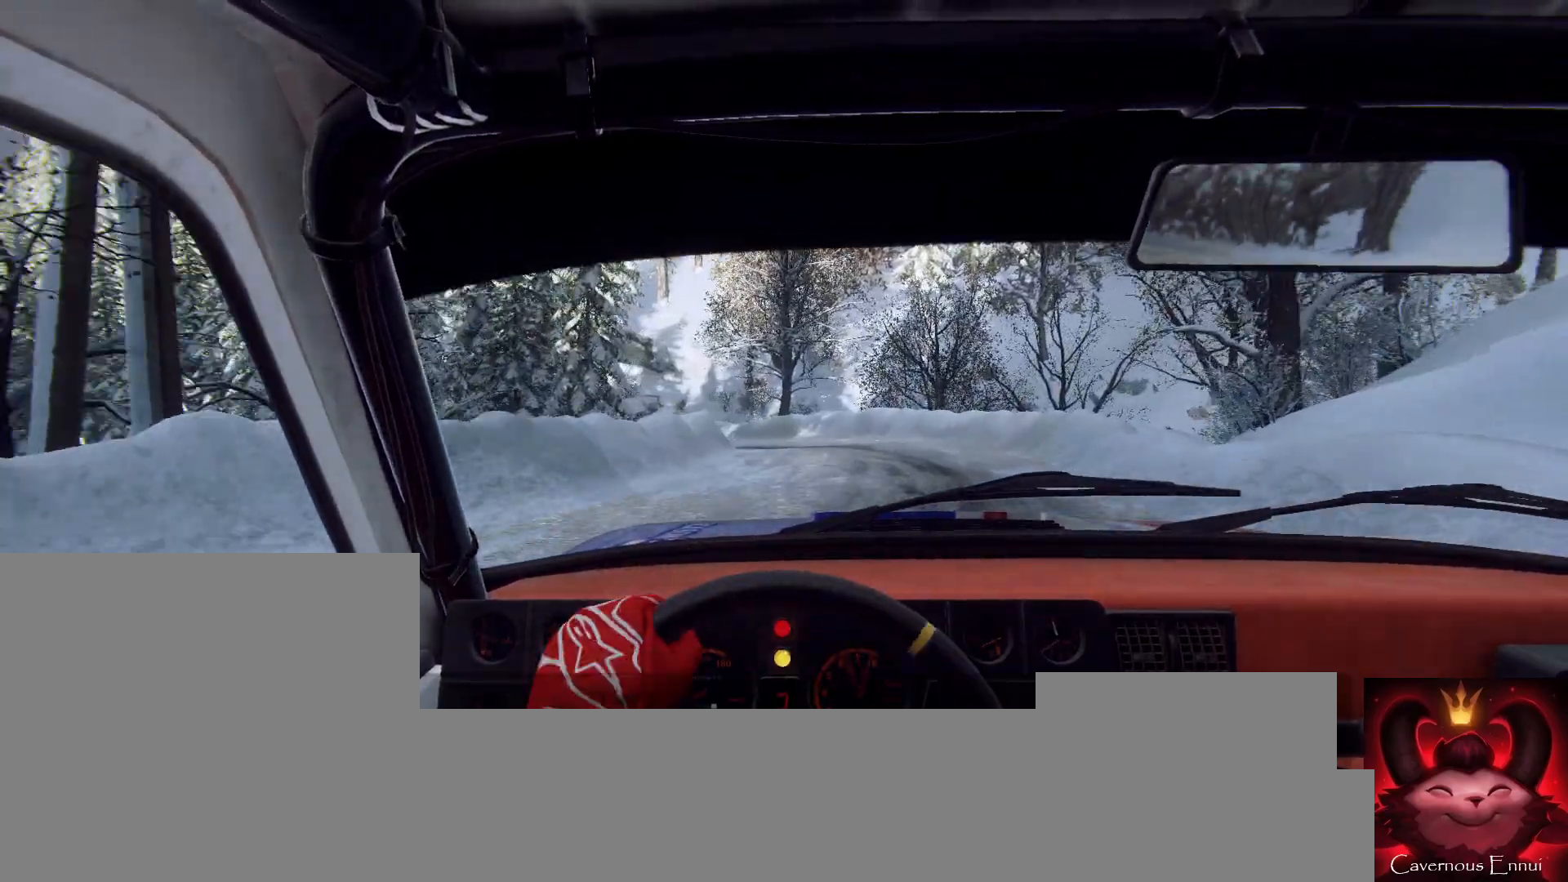
{"buttons": [], "left_stick": "left", "right_stick": "center", "events": [[100, "left_stick", "center"], [267, "left_stick", "right"], [367, "left_stick", "center"], [467, "left_stick", "left"], [467, "right_stick", "center"]]}
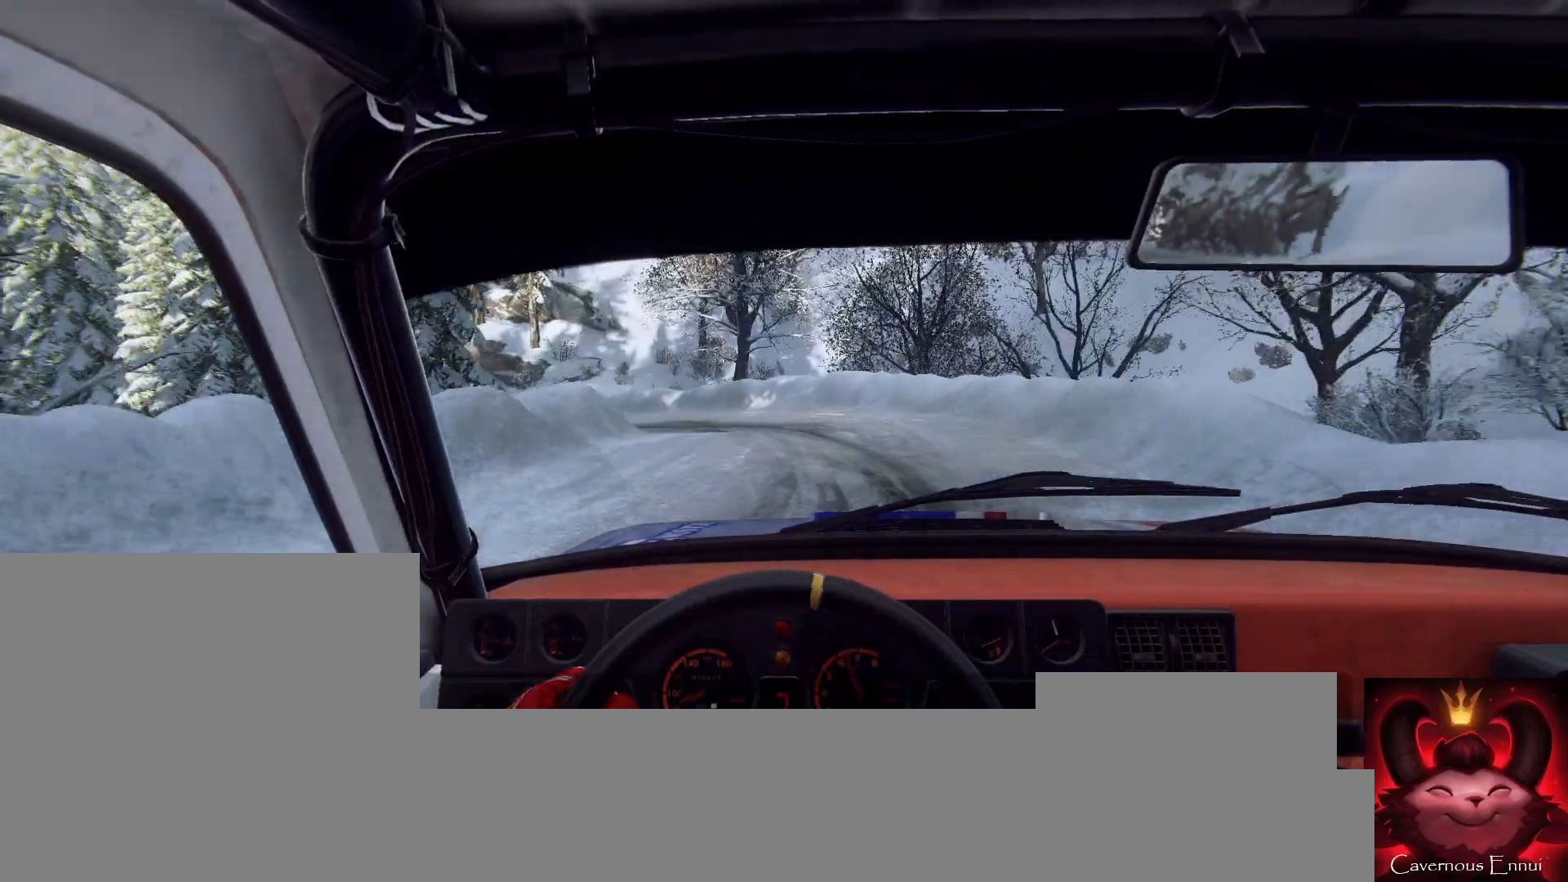
{"buttons": [], "left_stick": "center", "right_stick": "center", "events": [[100, "L2", "down"], [200, "L2", "up"], [233, "right_stick", "up"], [300, "L2", "down"], [400, "L2", "up"], [400, "right_stick", "center"], [433, "left_stick", "center"]]}
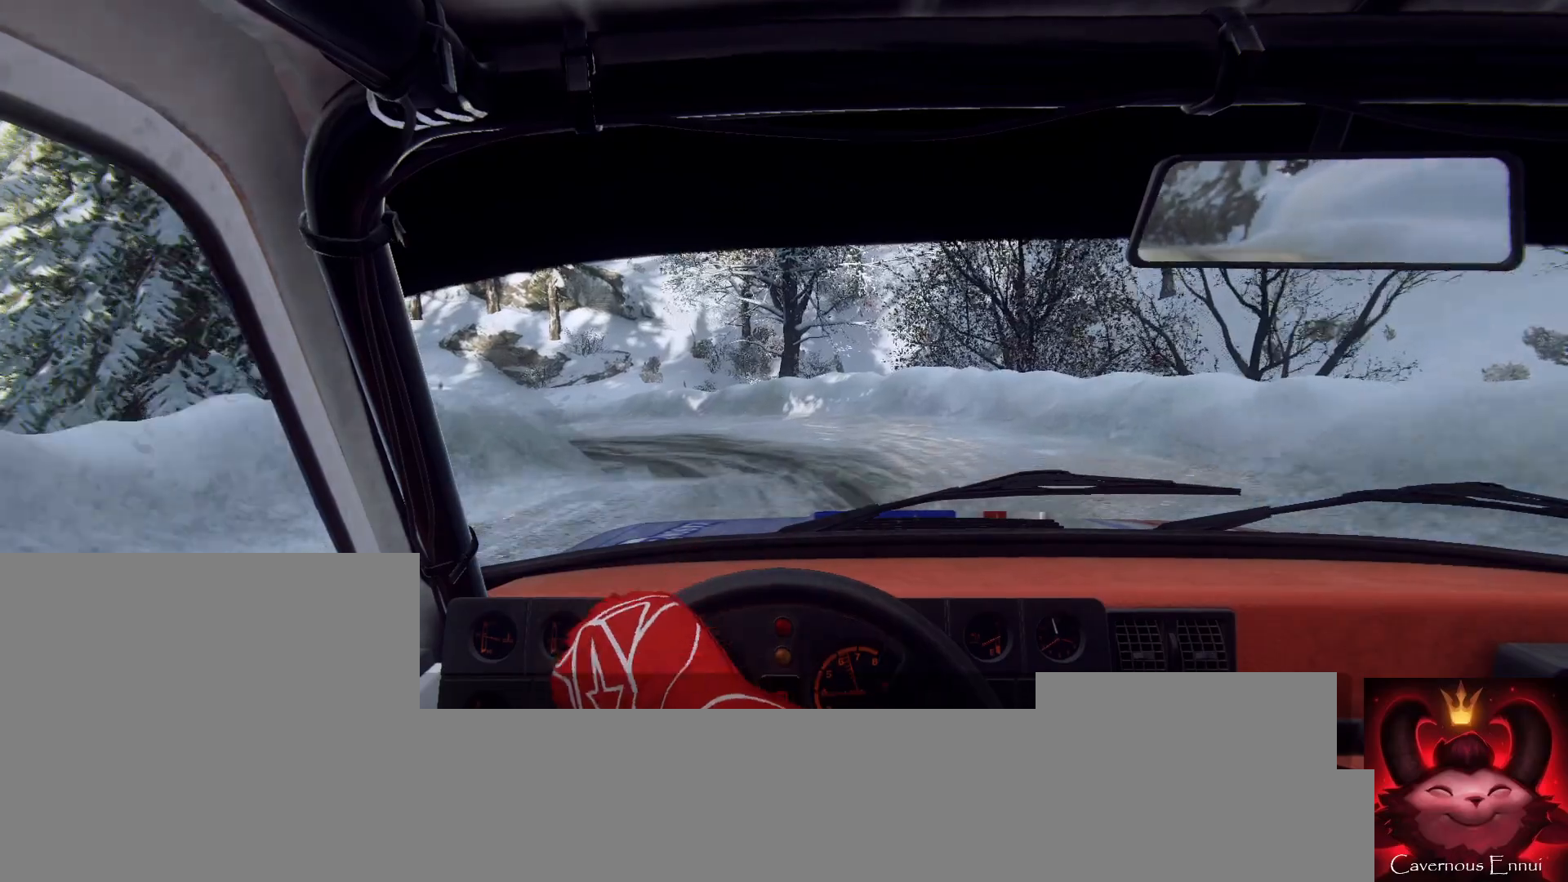
{"buttons": [], "left_stick": "left", "right_stick": "center", "events": [[33, "L2", "down"], [33, "left_stick", "left"], [133, "L2", "up"], [200, "L1", "down"], [333, "L1", "up"]]}
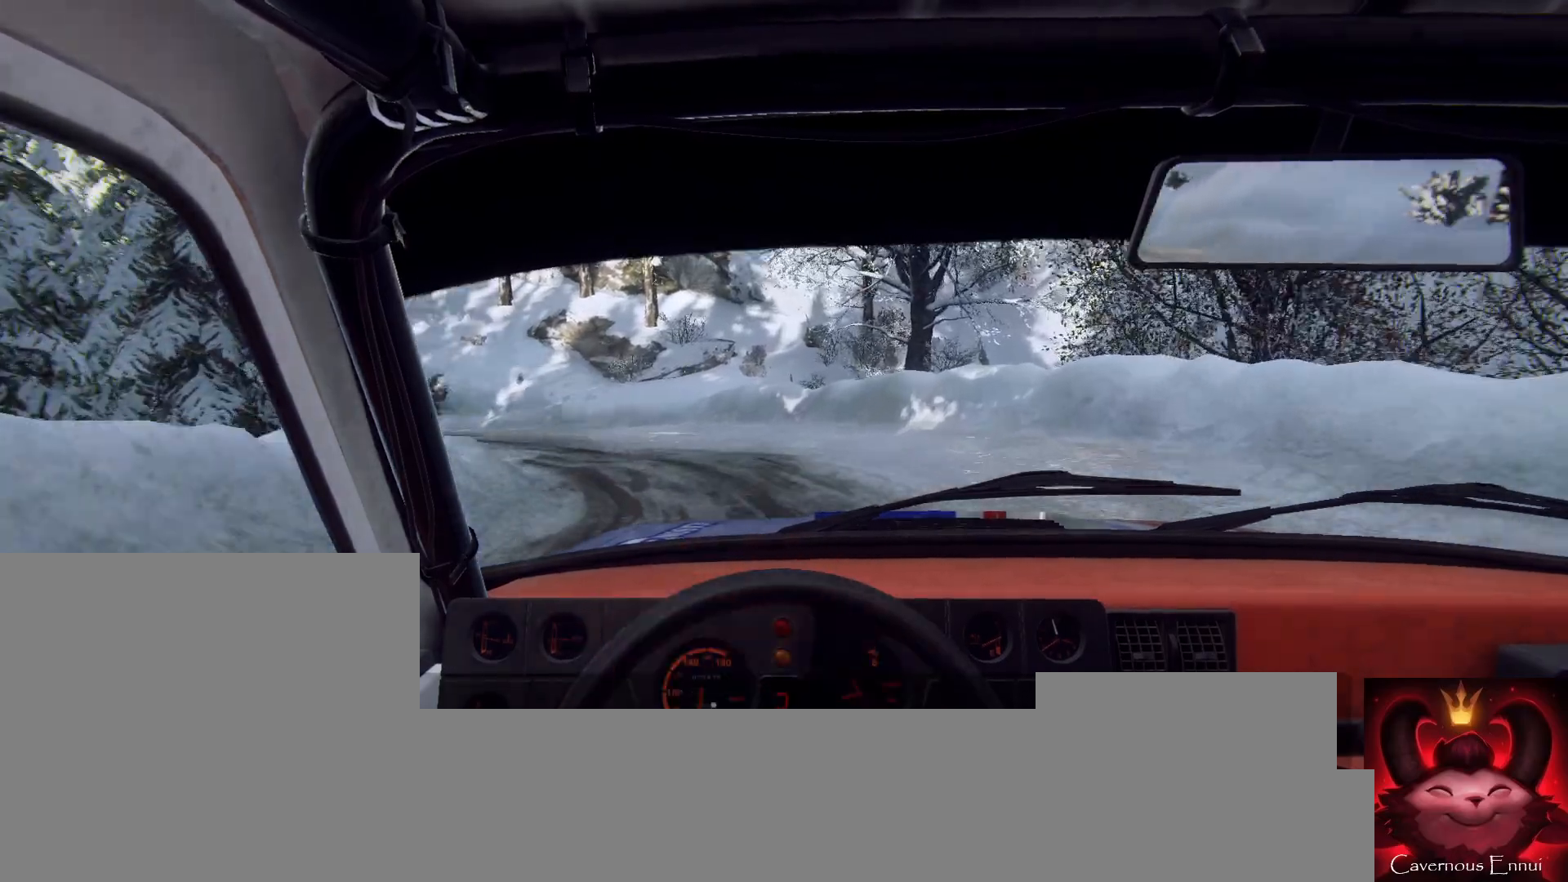
{"buttons": [], "left_stick": "right", "right_stick": "center", "events": [[267, "left_stick", "center"], [333, "right_stick", "up"], [433, "left_stick", "right"], [500, "right_stick", "center"]]}
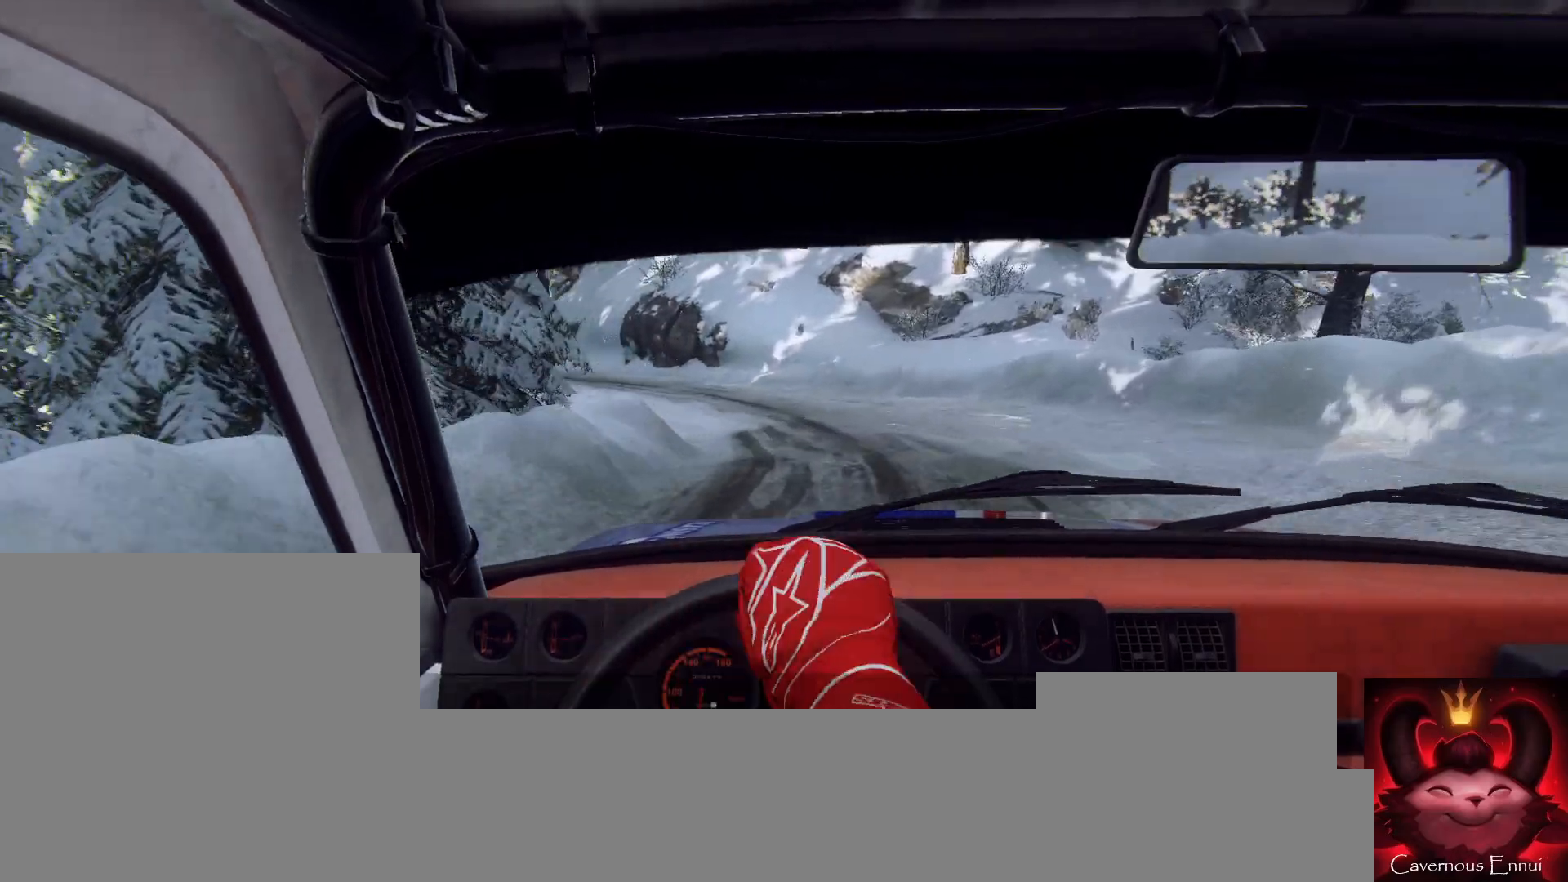
{"buttons": [], "left_stick": "center", "right_stick": "up", "events": [[300, "left_stick", "center"], [300, "right_stick", "up"]]}
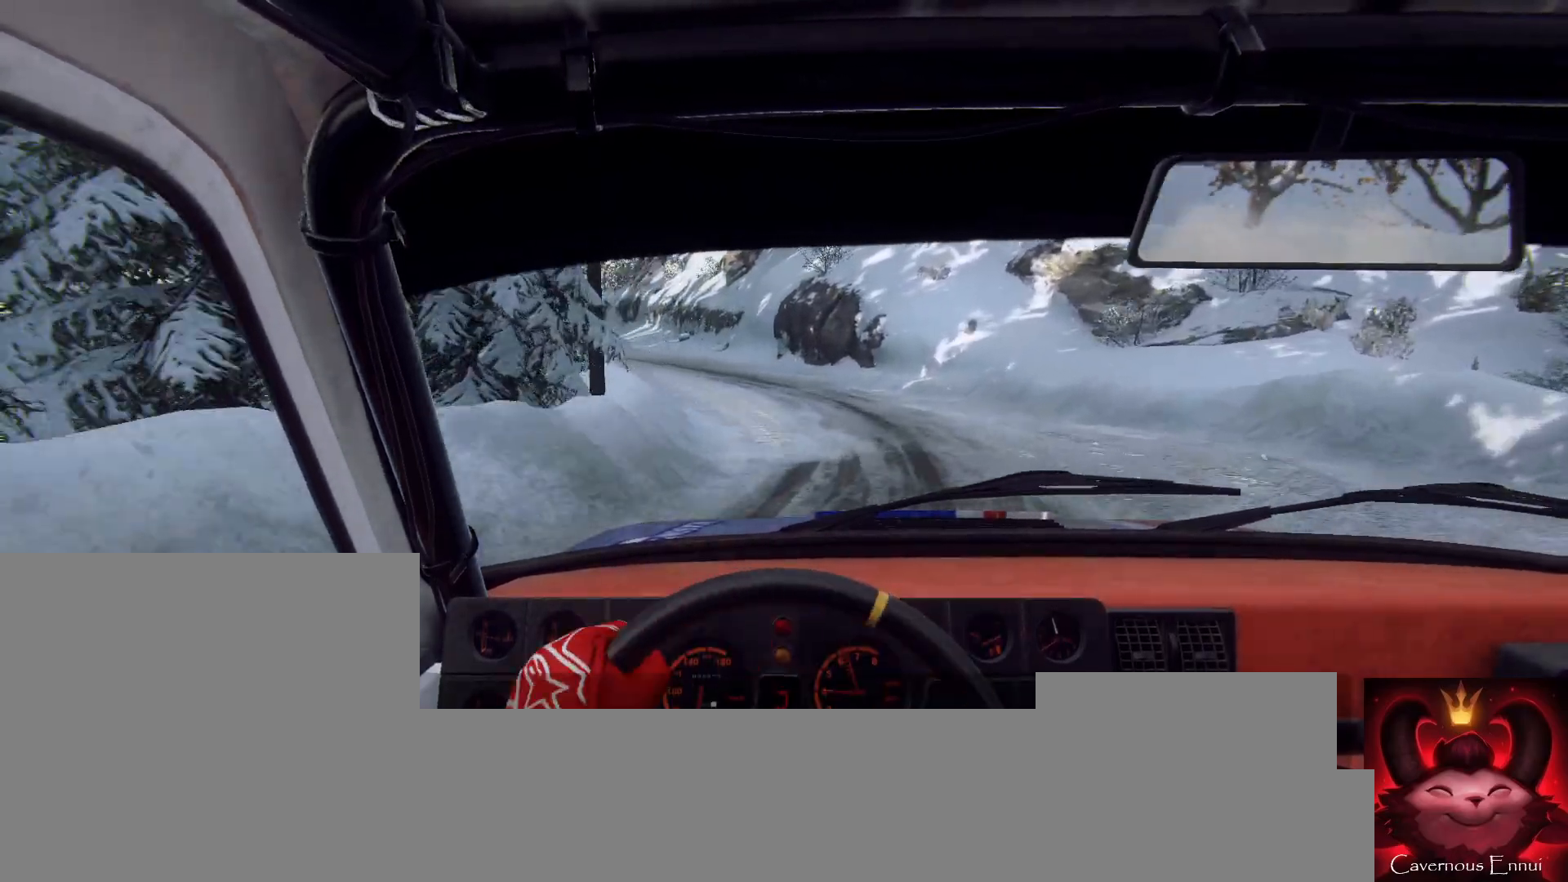
{"buttons": [], "left_stick": "right", "right_stick": "center", "events": [[200, "right_stick", "center"], [233, "left_stick", "down-left"], [367, "left_stick", "center"], [500, "left_stick", "right"]]}
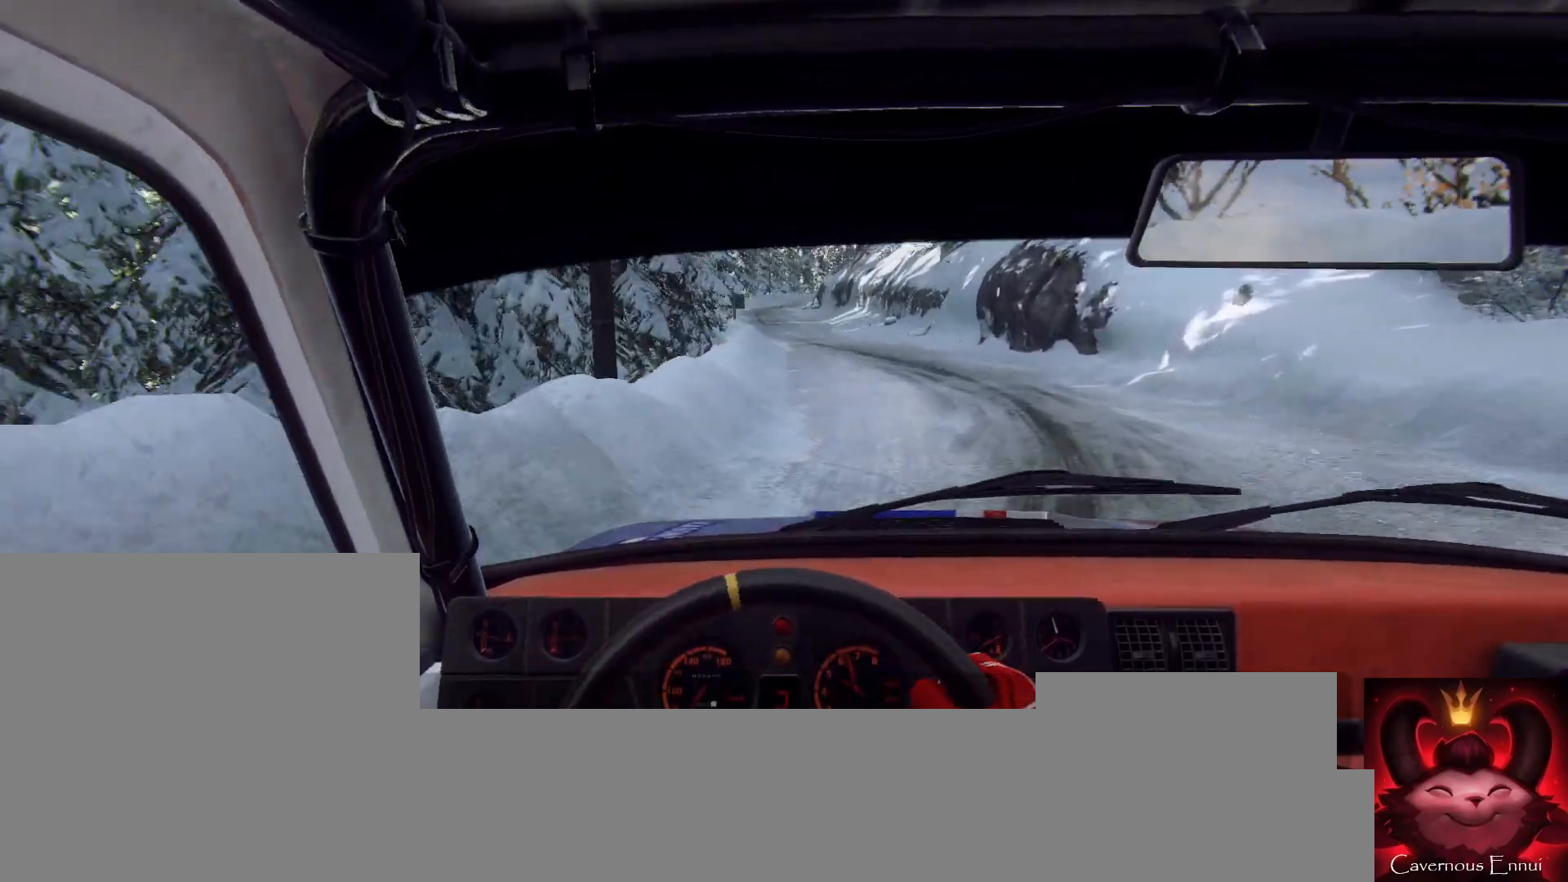
{"buttons": [], "left_stick": "center", "right_stick": "up", "events": [[400, "right_stick", "up"], [500, "left_stick", "center"]]}
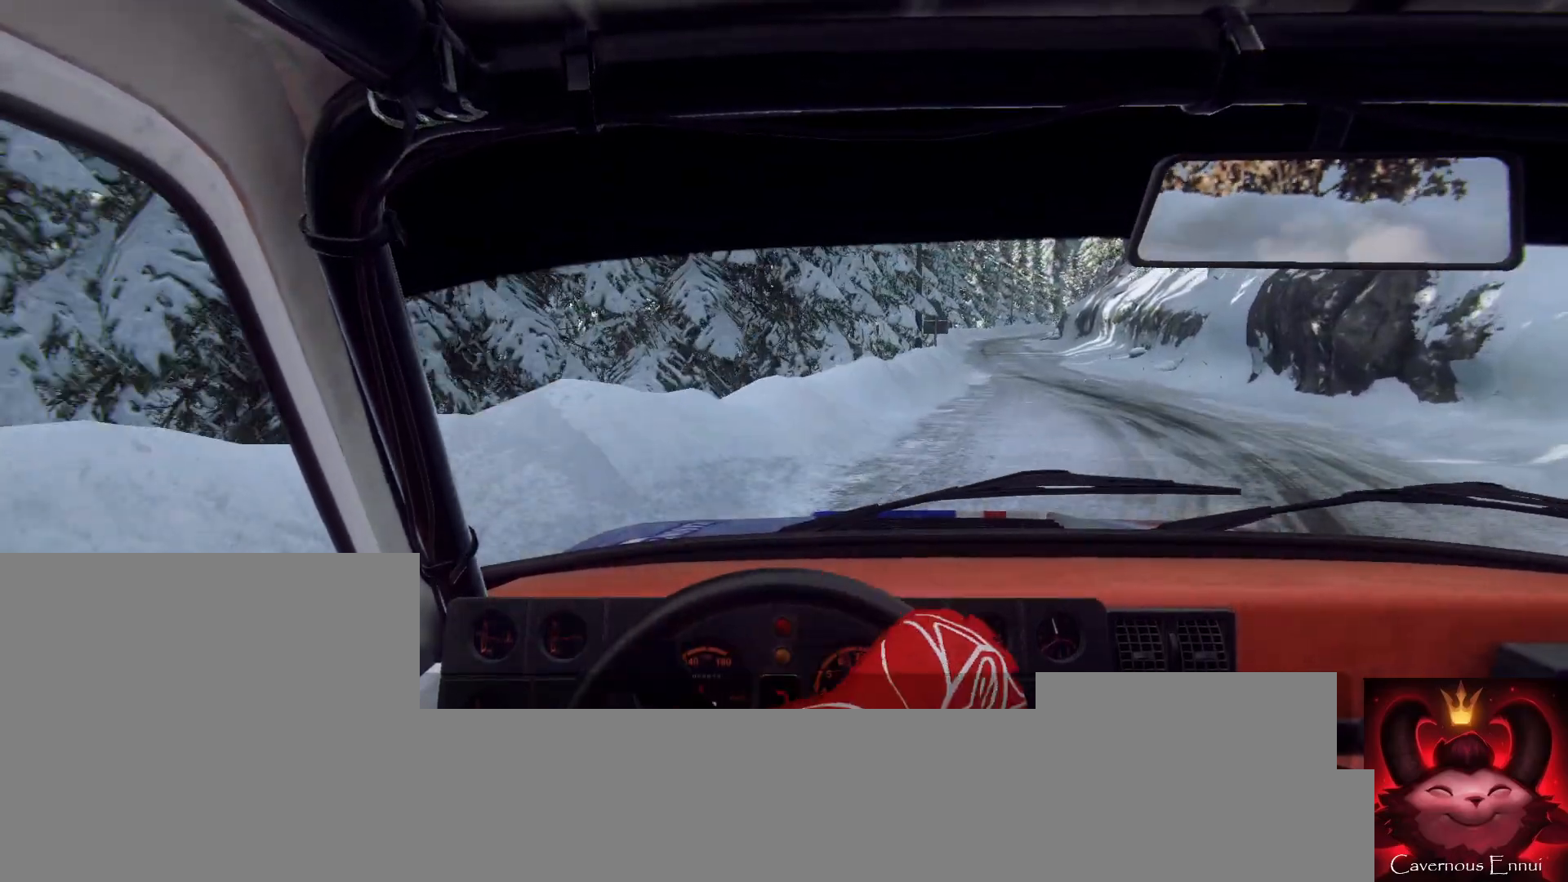
{"buttons": [], "left_stick": "center", "right_stick": "up", "events": [[67, "left_stick", "right"], [67, "right_stick", "center"], [200, "left_stick", "center"], [200, "right_stick", "up"]]}
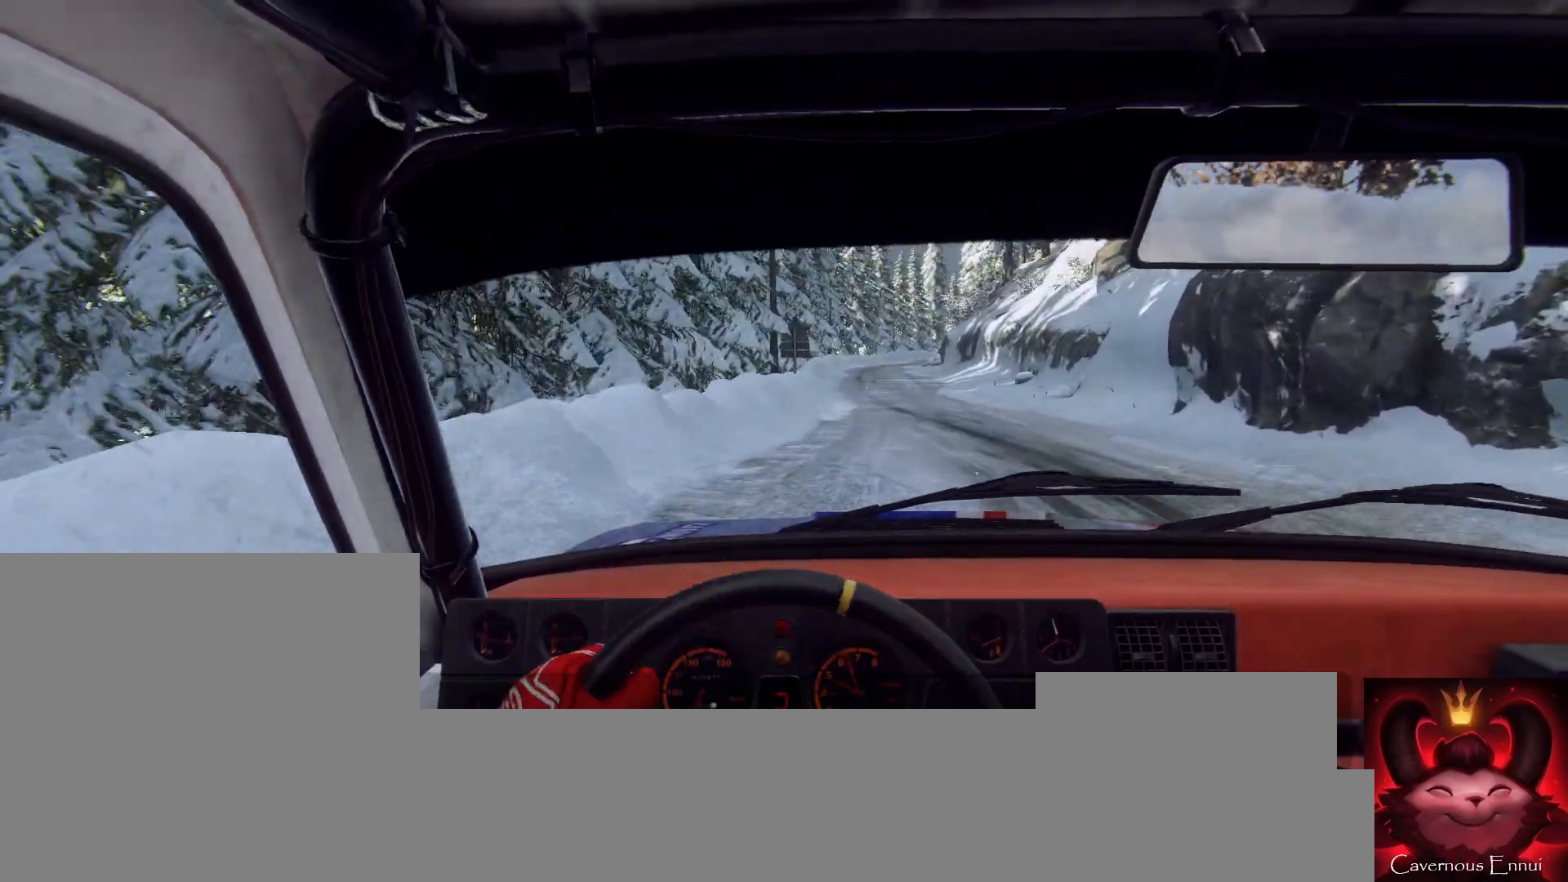
{"buttons": ["R1"], "left_stick": "right", "right_stick": "up", "events": [[100, "left_stick", "right"], [200, "left_stick", "center"], [433, "left_stick", "right"], [467, "R1", "down"]]}
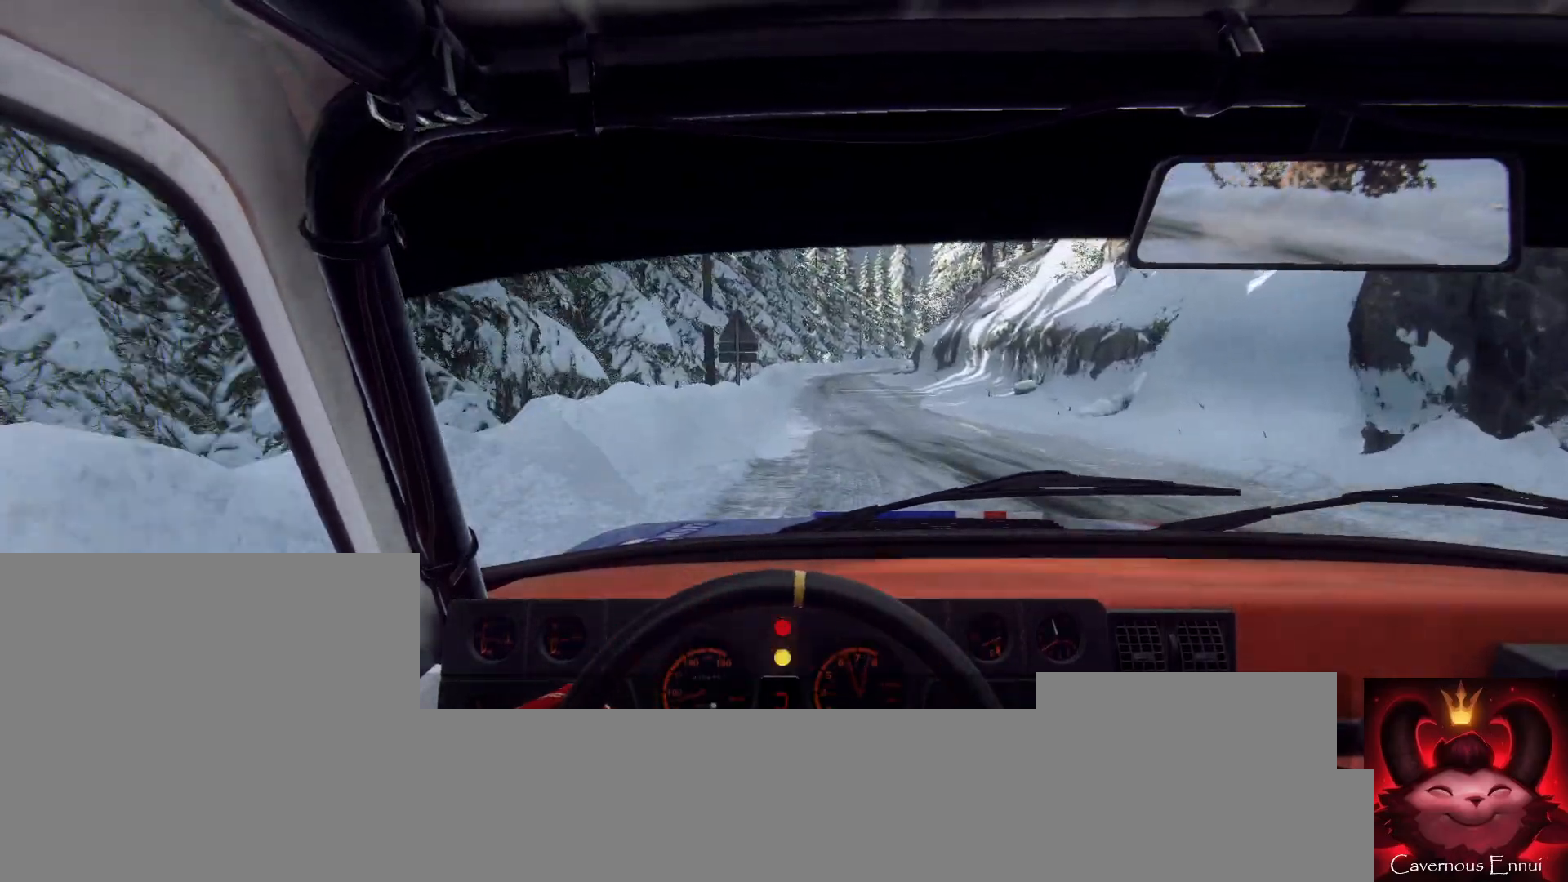
{"buttons": [], "left_stick": "down-left", "right_stick": "up", "events": [[33, "R1", "up"], [100, "left_stick", "center"], [467, "left_stick", "down-left"]]}
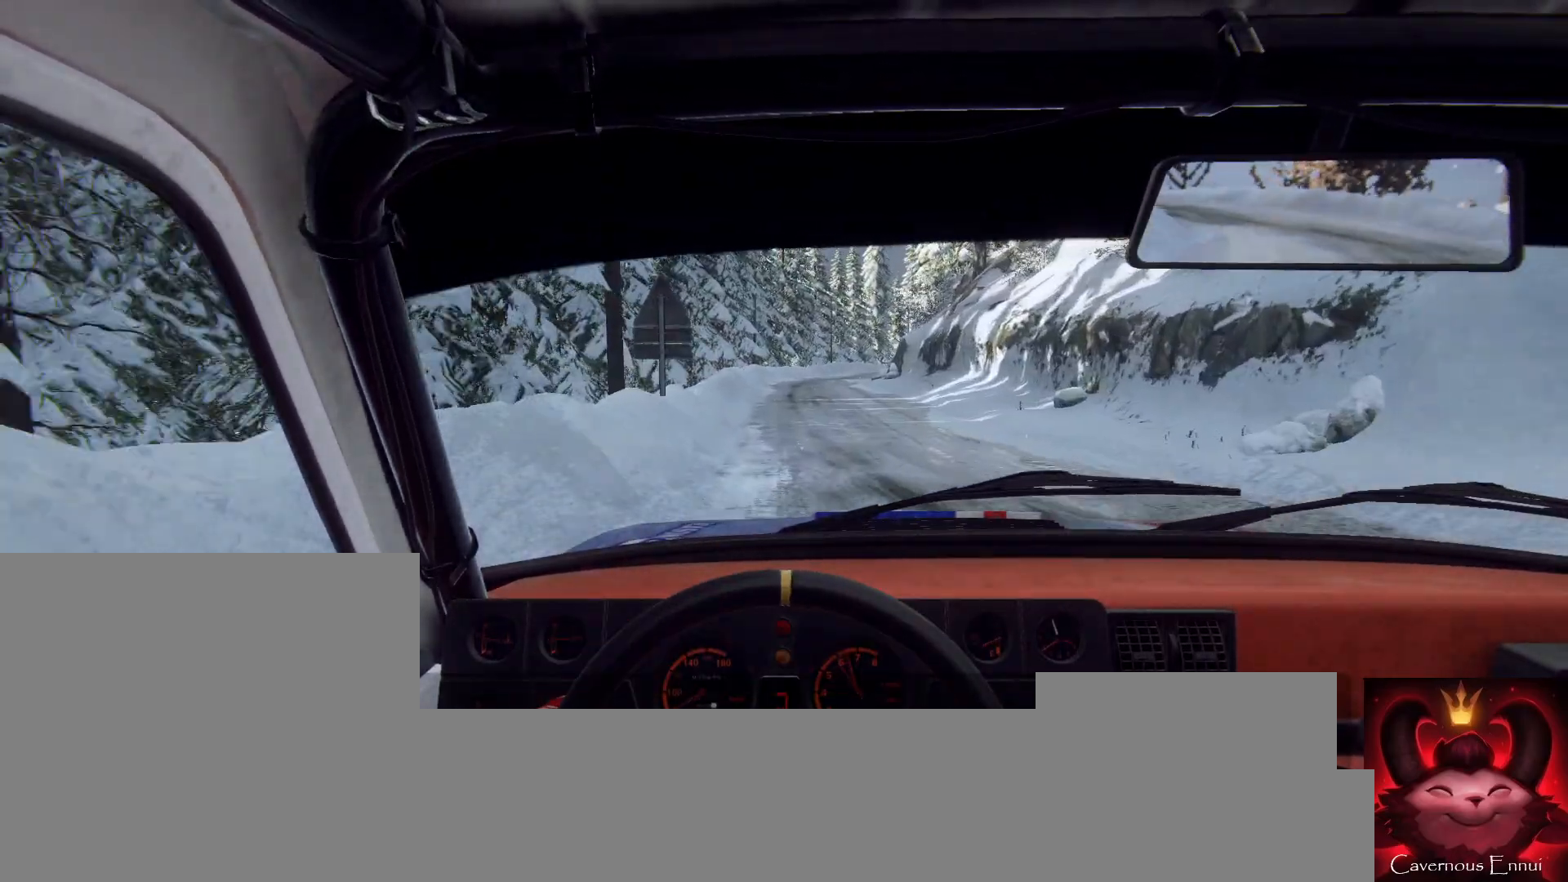
{"buttons": [], "left_stick": "center", "right_stick": "center", "events": [[67, "left_stick", "center"], [333, "right_stick", "center"], [367, "left_stick", "right"], [467, "left_stick", "center"]]}
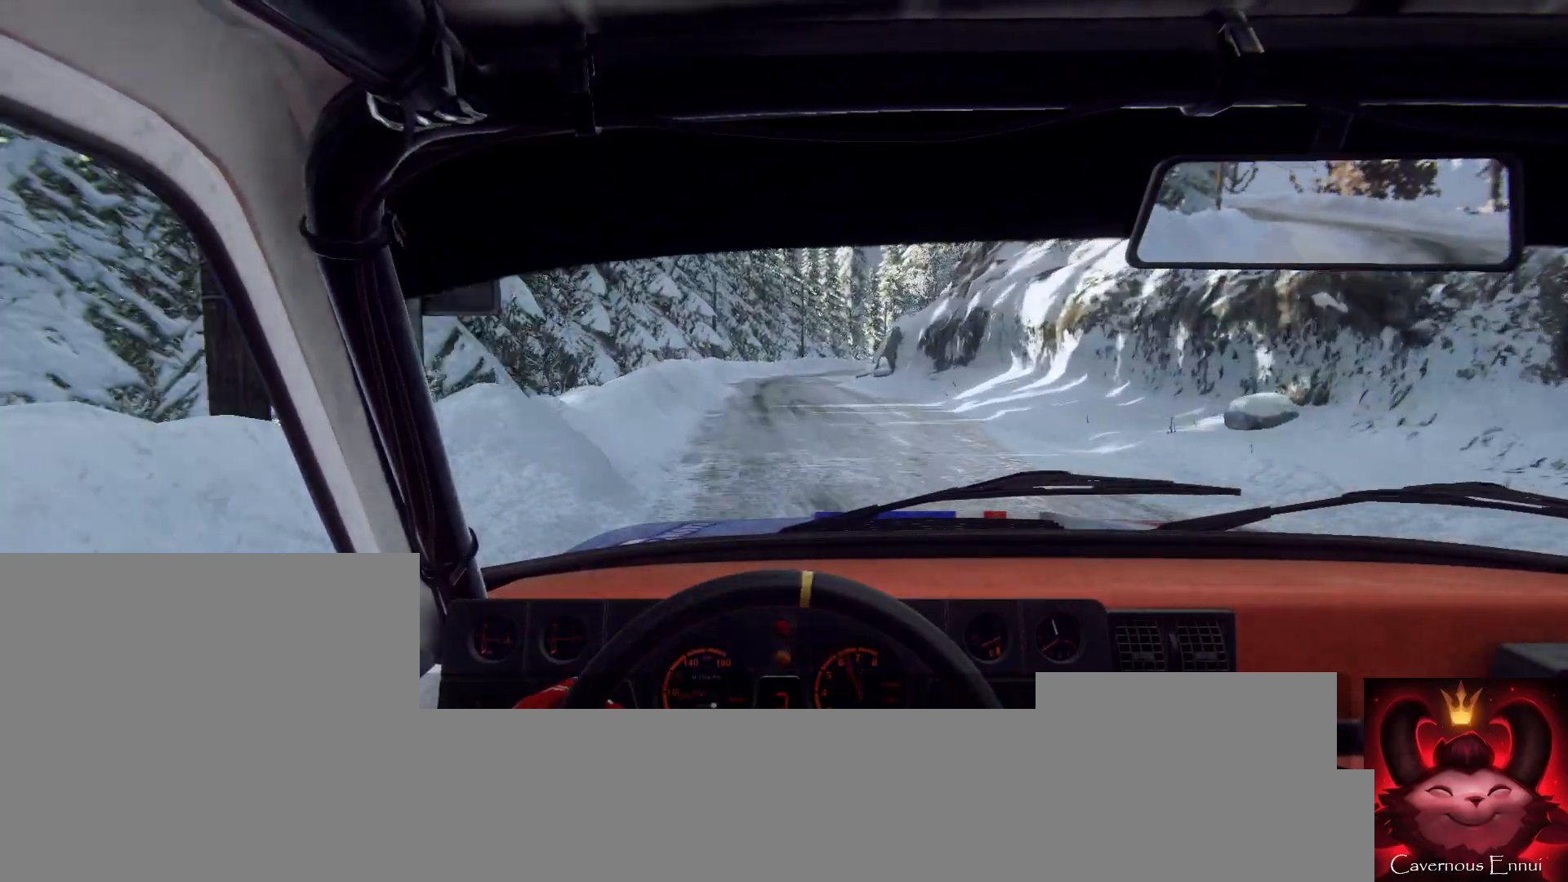
{"buttons": [], "left_stick": "center", "right_stick": "center", "events": [[100, "left_stick", "down-left"], [100, "right_stick", "up"], [233, "left_stick", "center"], [267, "right_stick", "center"], [367, "left_stick", "left"], [467, "left_stick", "center"]]}
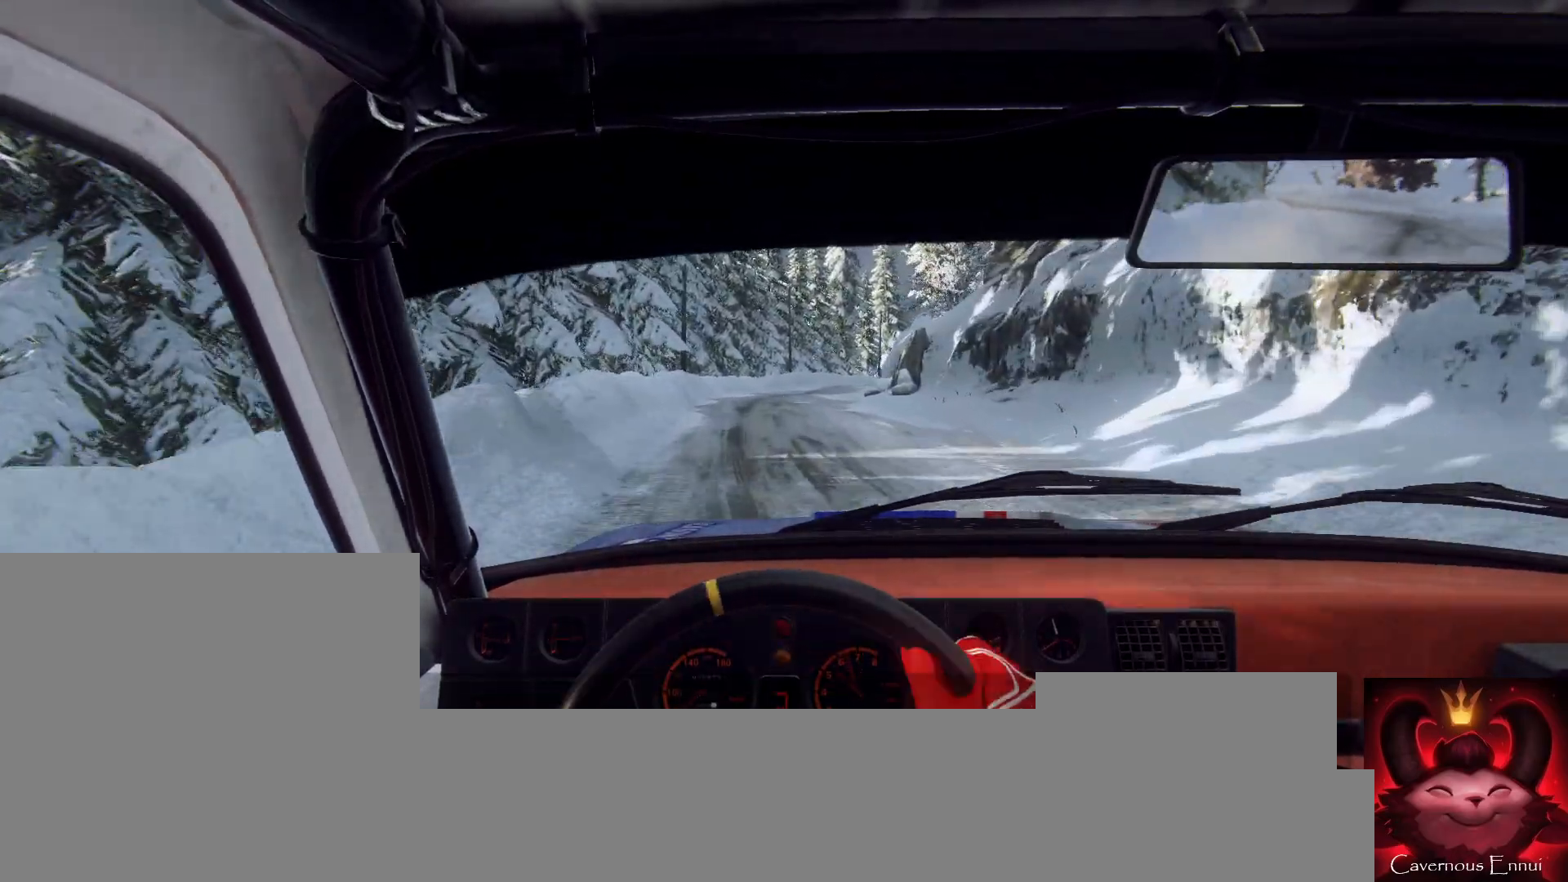
{"buttons": ["R1"], "left_stick": "center", "right_stick": "center", "events": [[33, "right_stick", "up"], [167, "left_stick", "right"], [400, "left_stick", "center"], [400, "right_stick", "center"], [500, "R1", "down"]]}
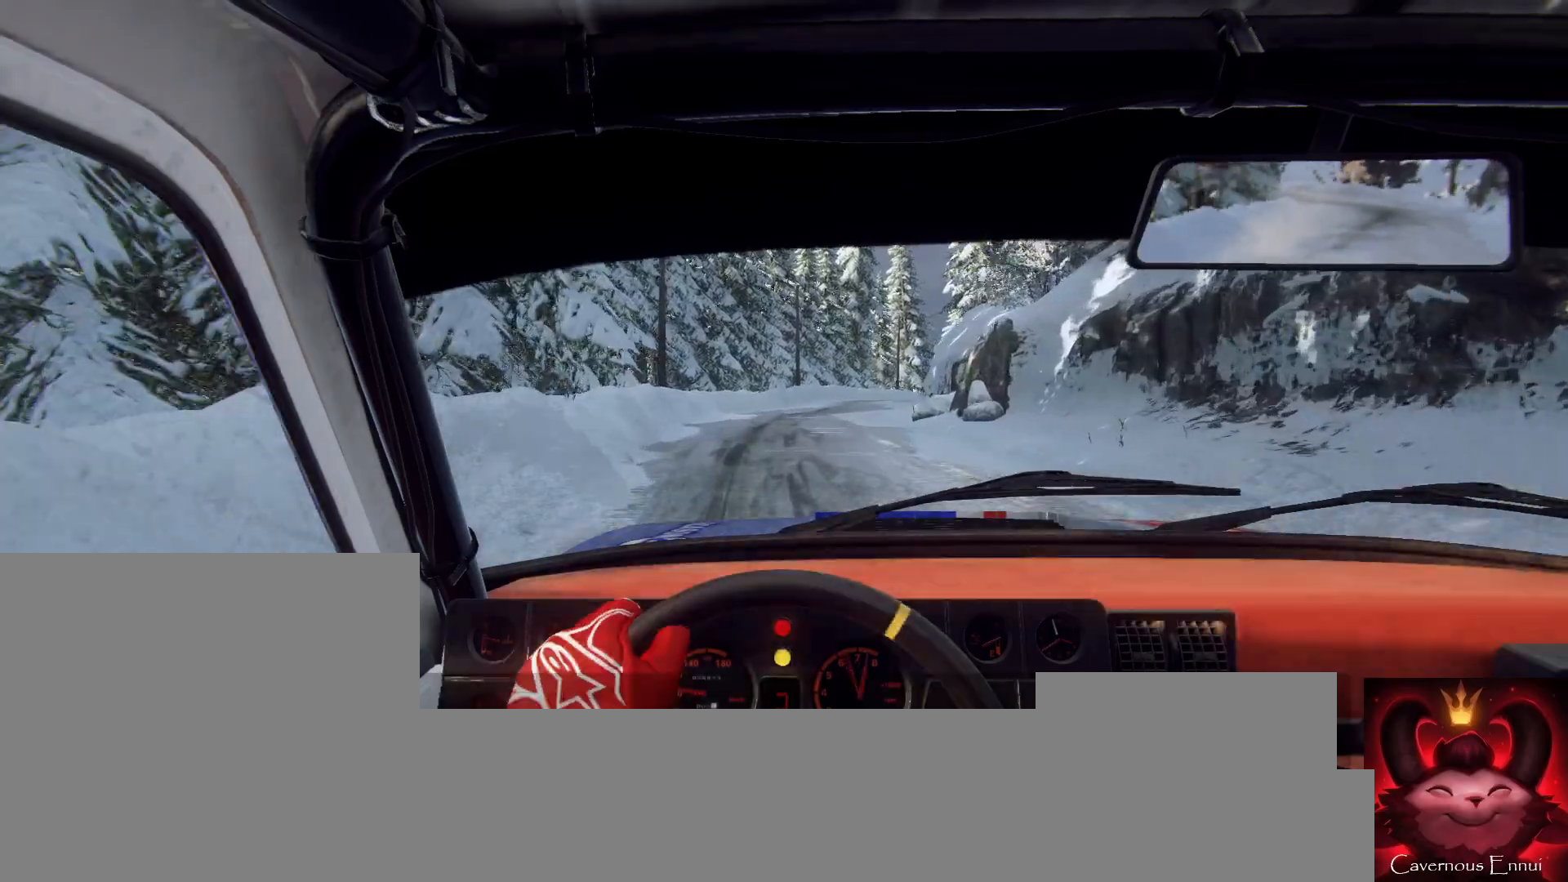
{"buttons": [], "left_stick": "center", "right_stick": "up", "events": [[67, "R1", "up"], [233, "left_stick", "down-left"], [233, "right_stick", "up"], [367, "left_stick", "center"]]}
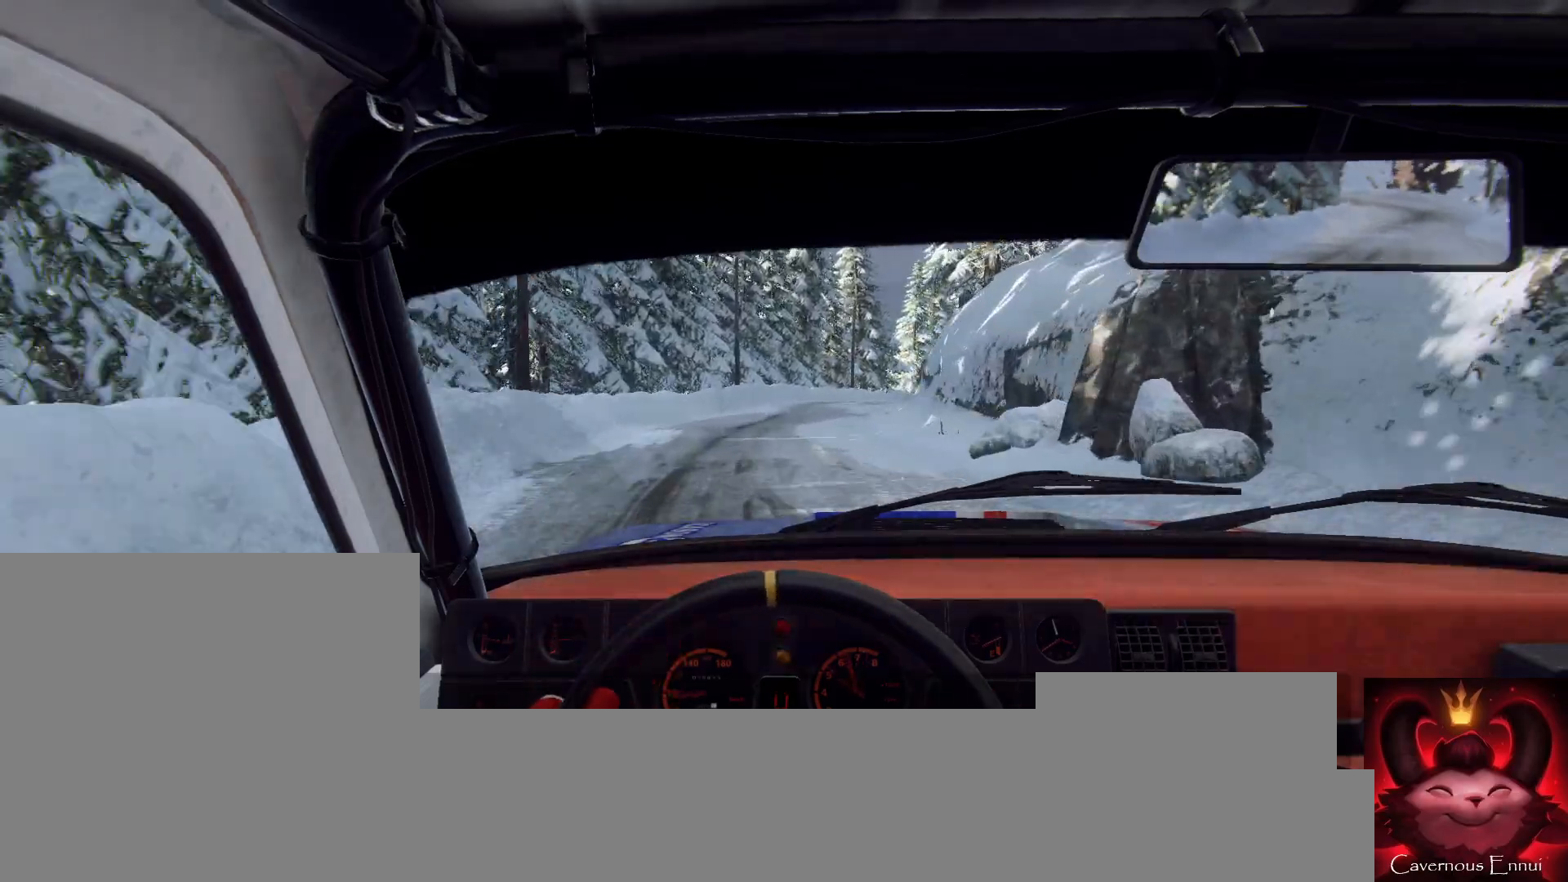
{"buttons": [], "left_stick": "center", "right_stick": "center", "events": [[33, "left_stick", "right"], [100, "right_stick", "center"], [300, "right_stick", "up"], [333, "left_stick", "center"], [433, "right_stick", "center"]]}